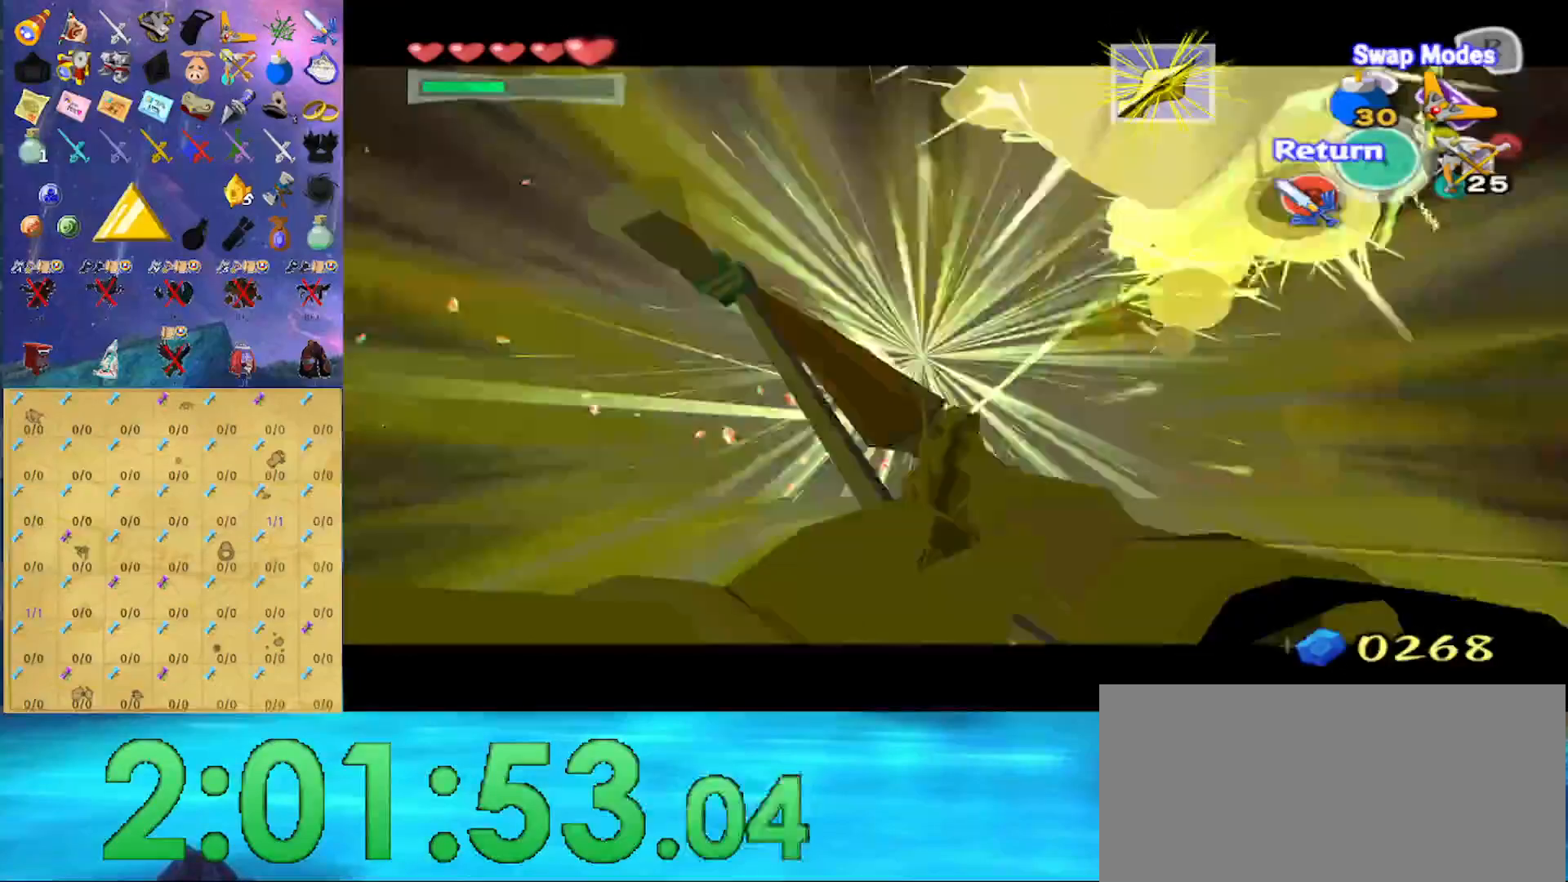
Gameplay with a controller (Nintendo layout); each line is a JSON object with the inputs held at the frame after it. "events" lists button and stick changes between this image and that frame as [ms after this image, input, new state], when the widget could be followed in between. Not read: L3 R3.
{"buttons": ["X"], "left_stick": "center", "right_stick": "center", "events": [[200, "left_stick", "center"]]}
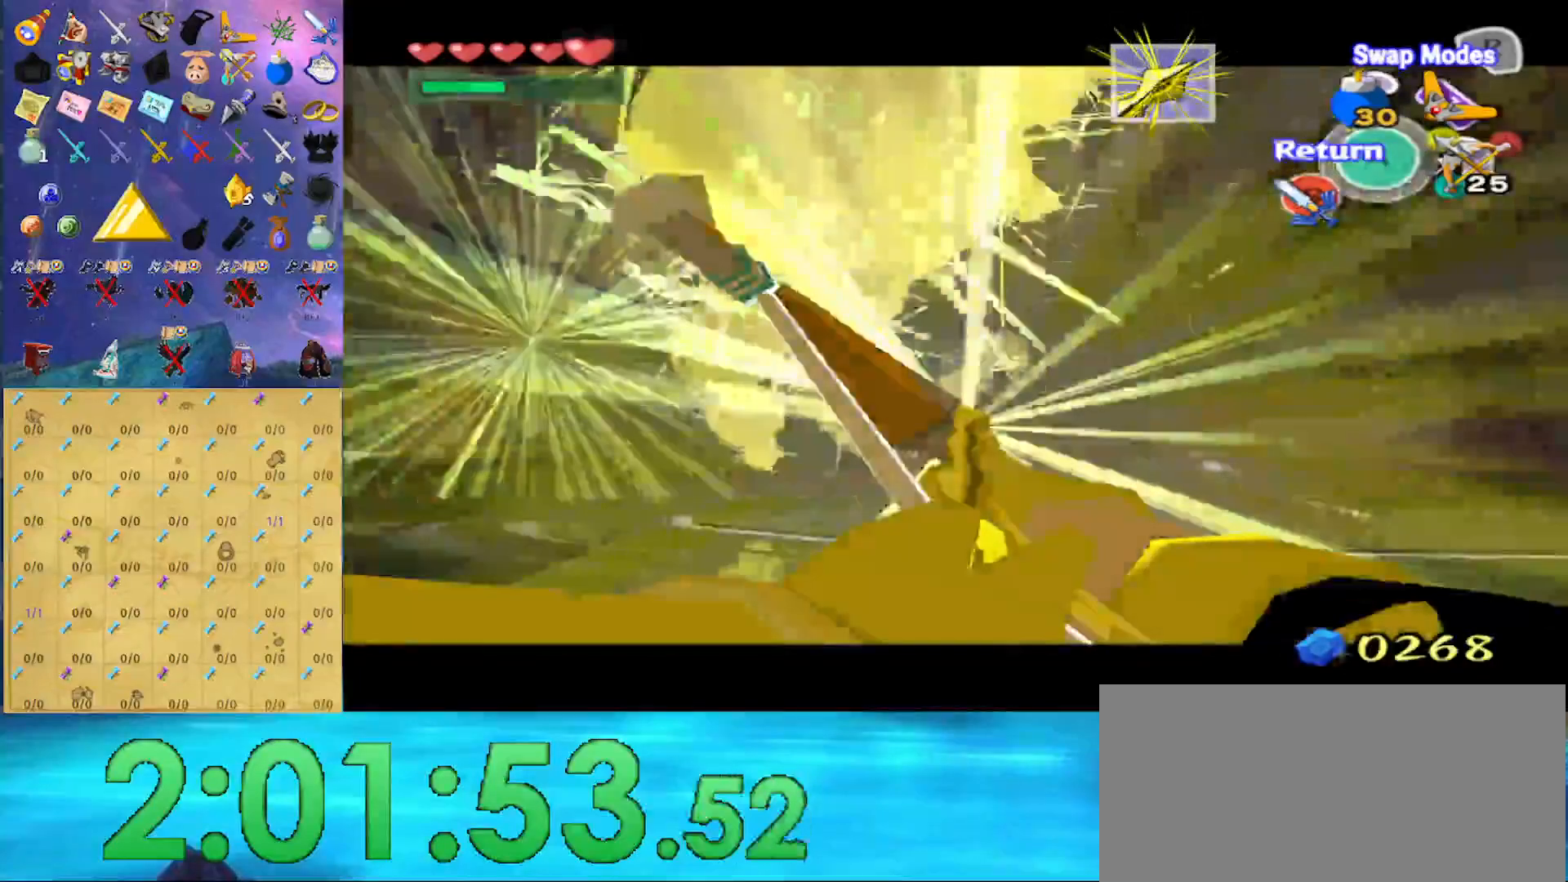
{"buttons": ["X"], "left_stick": "right", "right_stick": "center", "events": [[133, "left_stick", "right"]]}
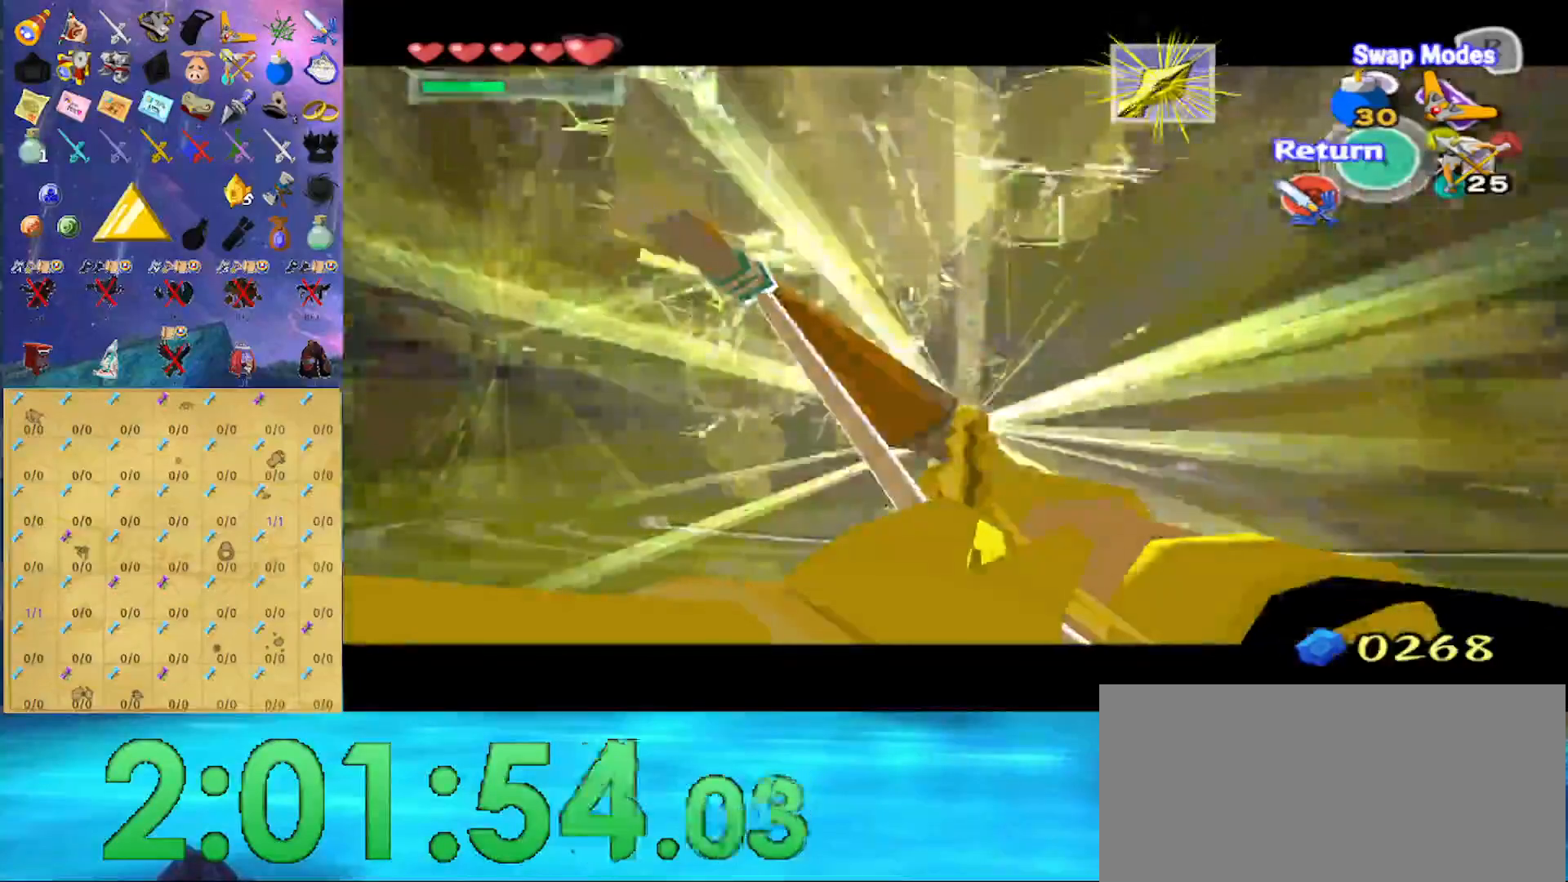
{"buttons": ["X"], "left_stick": "right", "right_stick": "center", "events": []}
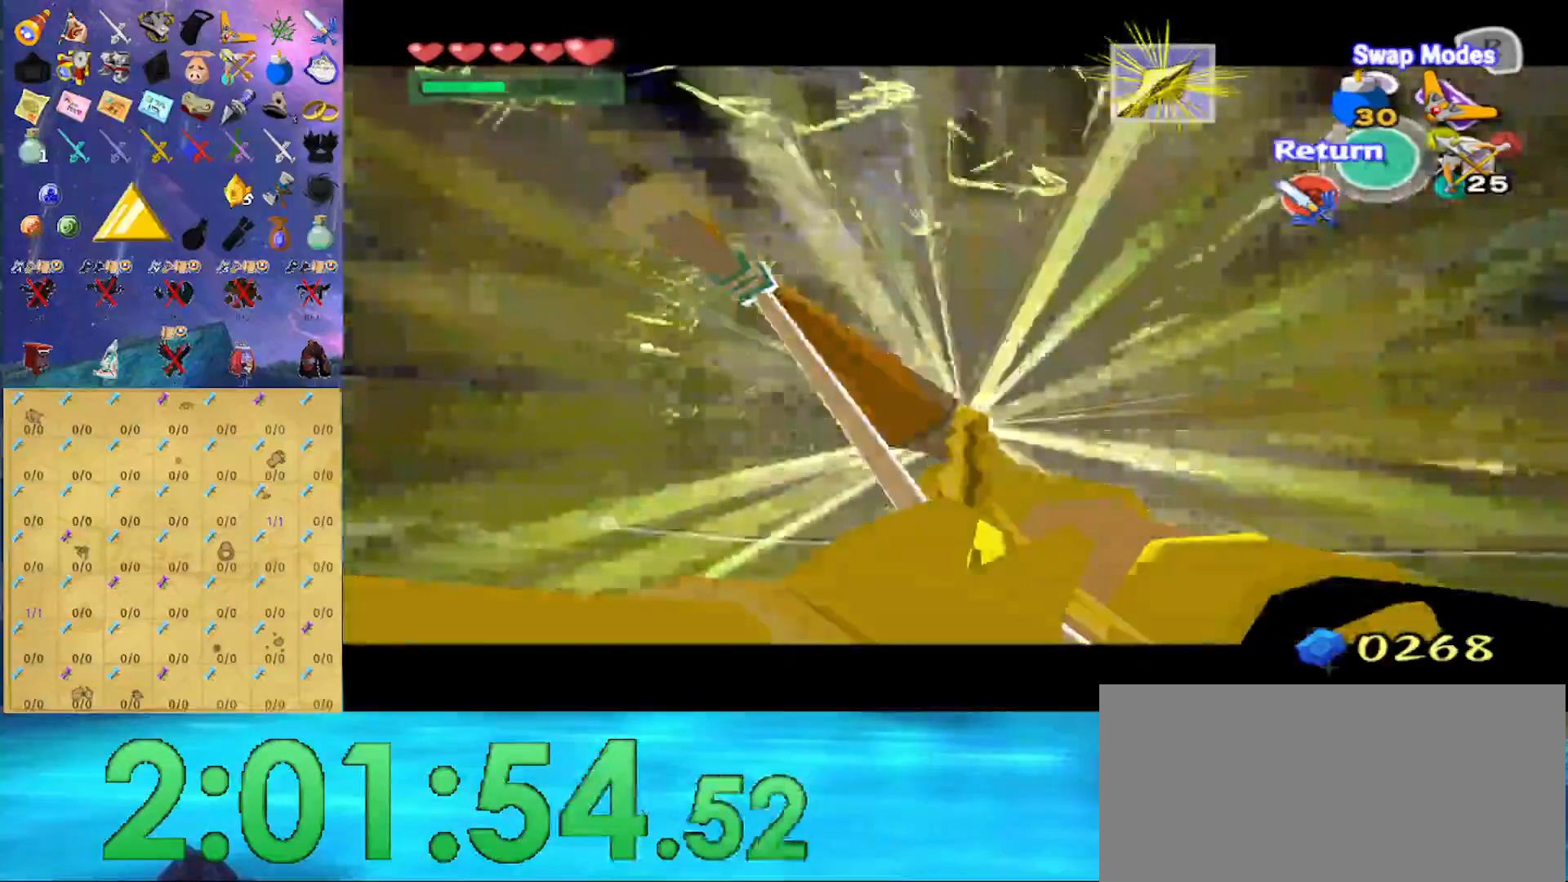
{"buttons": ["X"], "left_stick": "center", "right_stick": "center", "events": [[467, "left_stick", "center"]]}
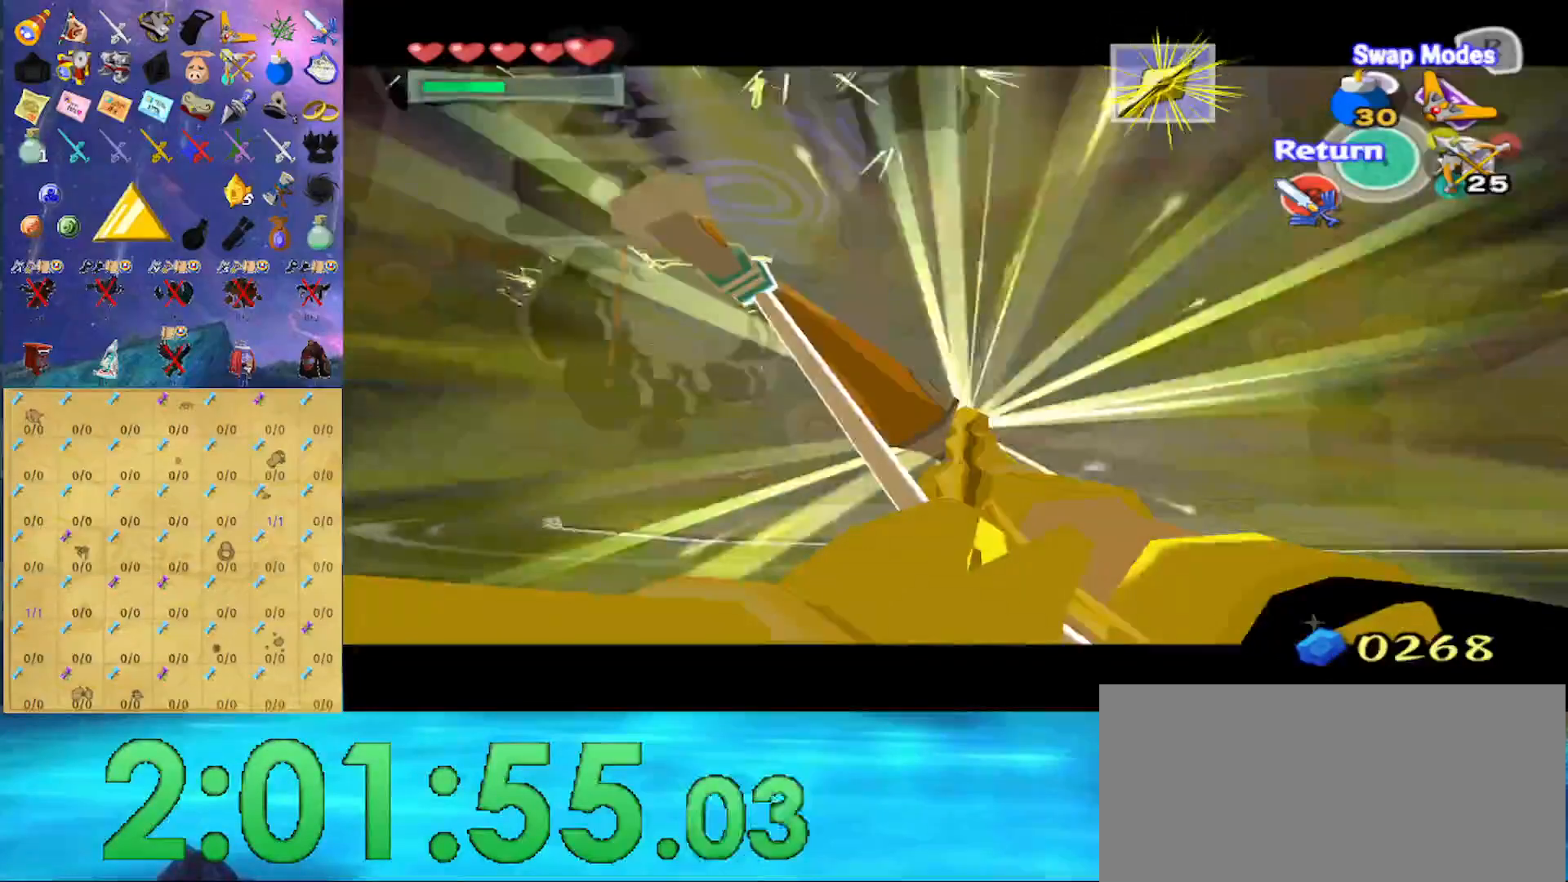
{"buttons": ["X"], "left_stick": "left", "right_stick": "center", "events": [[200, "left_stick", "left"]]}
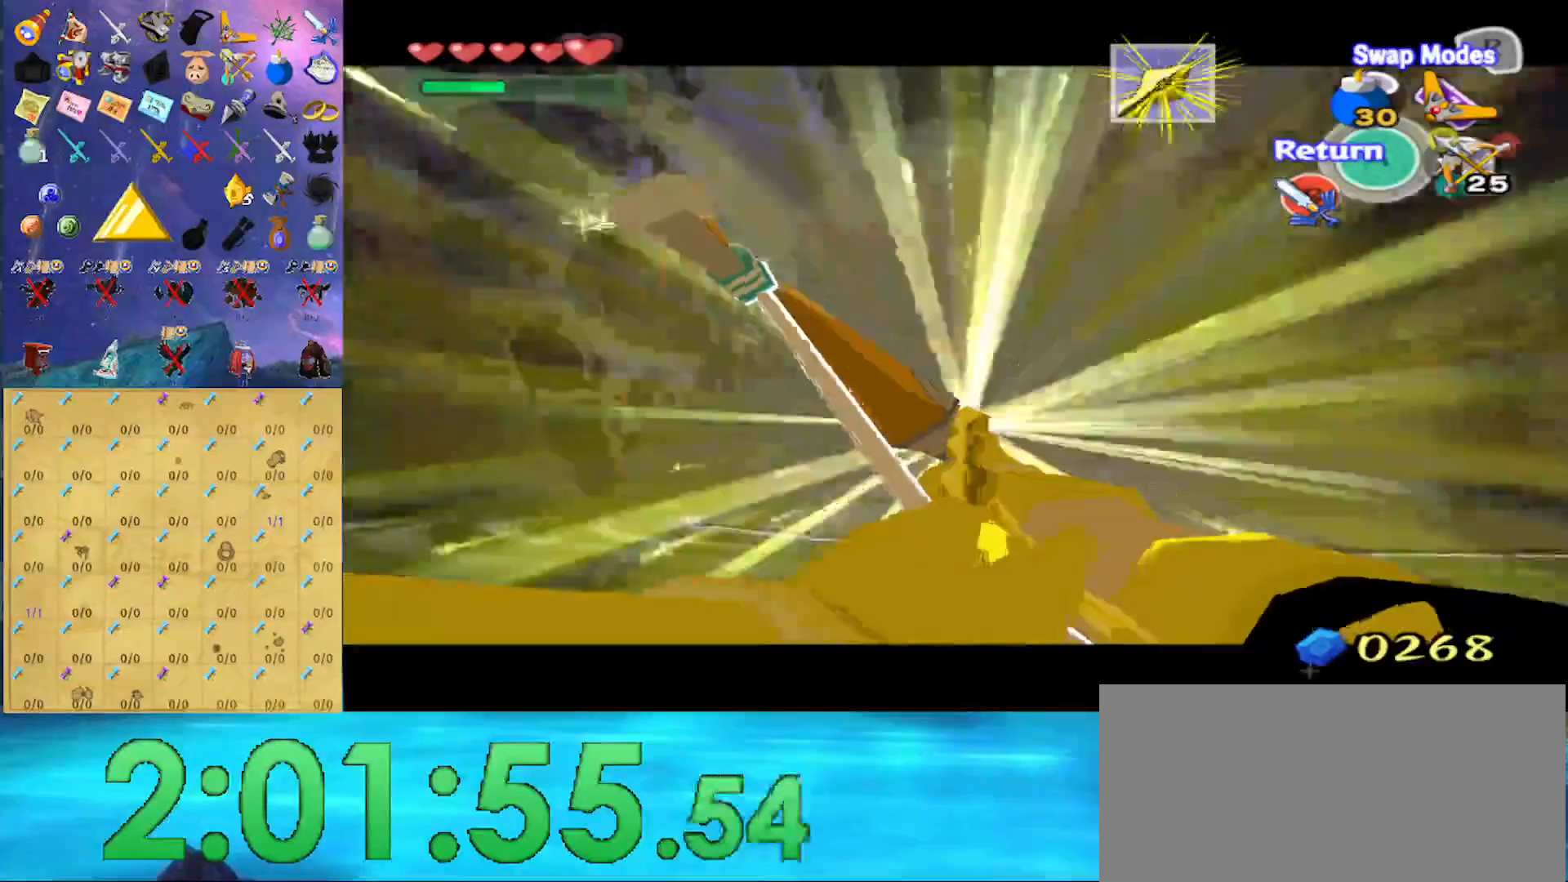
{"buttons": ["X"], "left_stick": "left", "right_stick": "center", "events": [[133, "left_stick", "center"], [333, "left_stick", "left"]]}
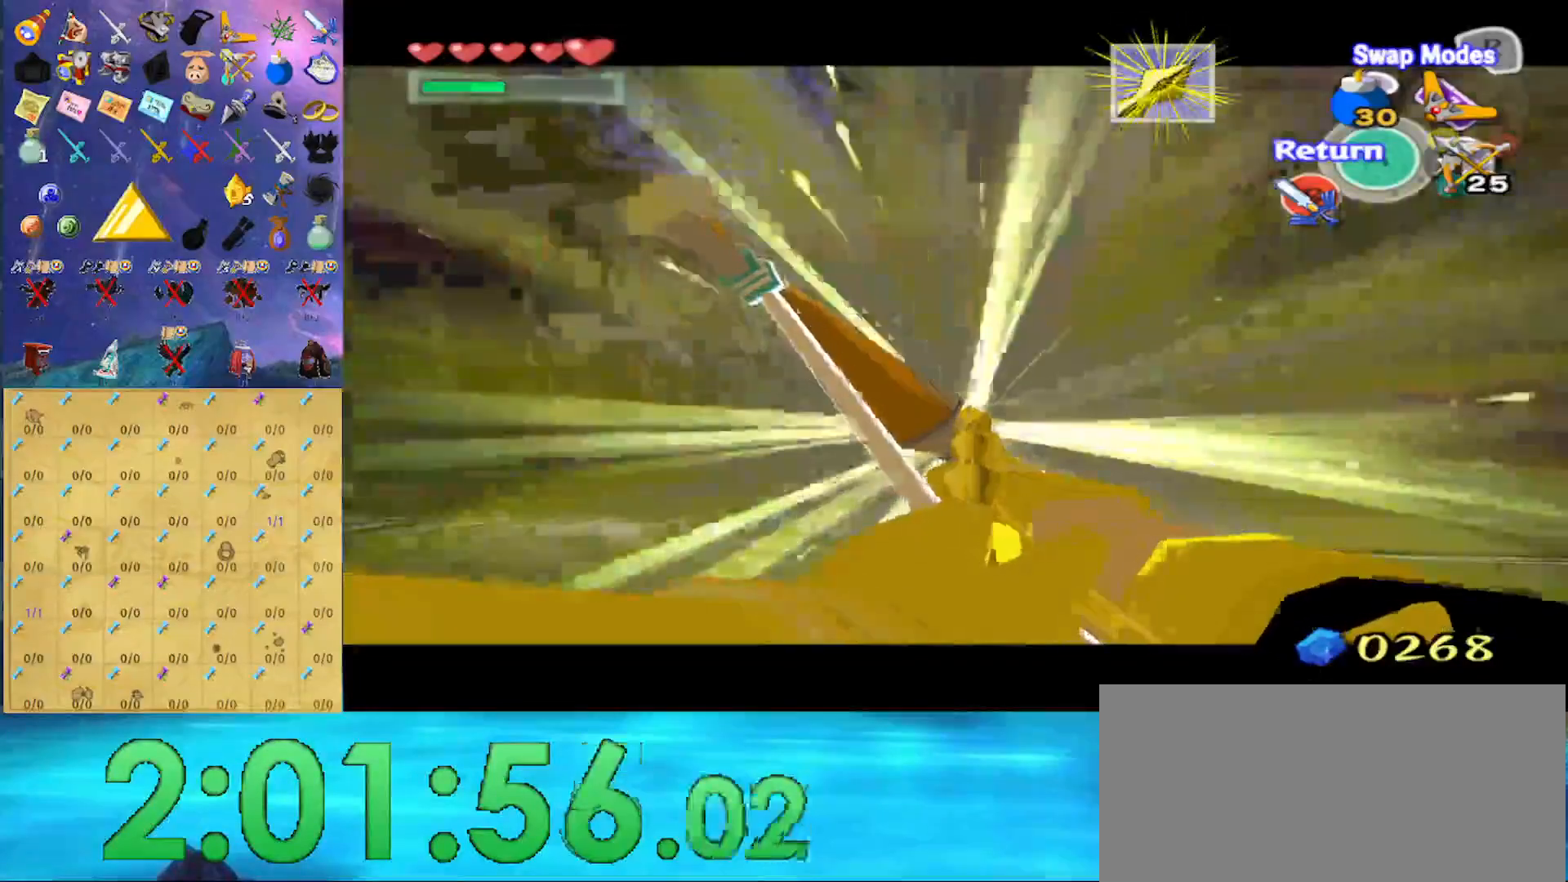
{"buttons": ["X"], "left_stick": "left", "right_stick": "center", "events": [[33, "left_stick", "center"], [500, "left_stick", "left"]]}
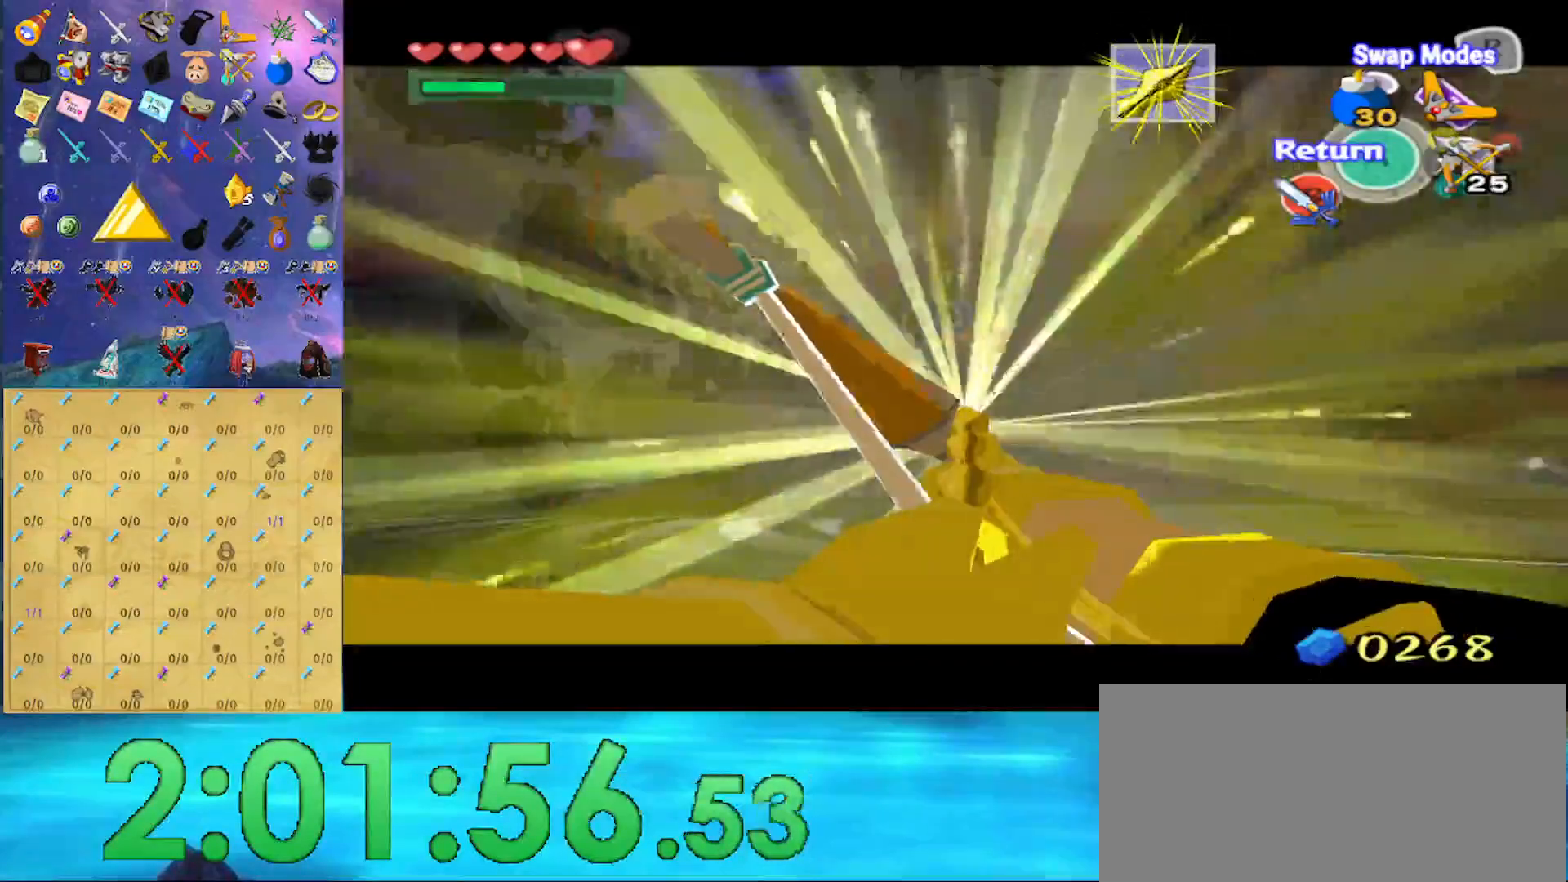
{"buttons": ["X"], "left_stick": "center", "right_stick": "center", "events": [[133, "left_stick", "center"]]}
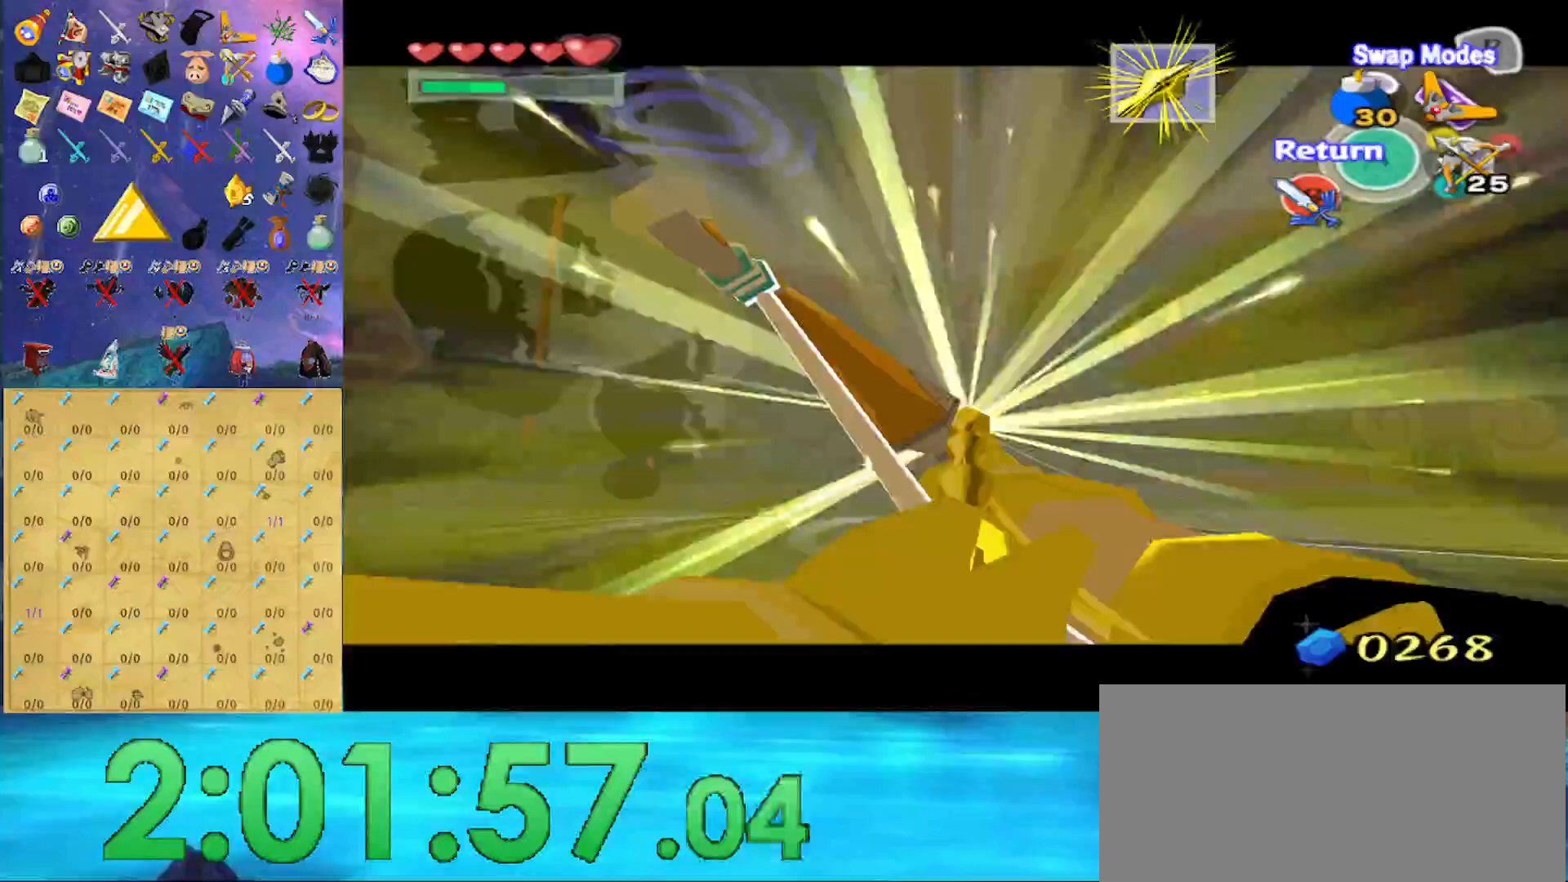
{"buttons": ["X"], "left_stick": "center", "right_stick": "center", "events": [[67, "left_stick", "down-left"], [100, "X", "up"], [167, "left_stick", "center"], [200, "X", "down"]]}
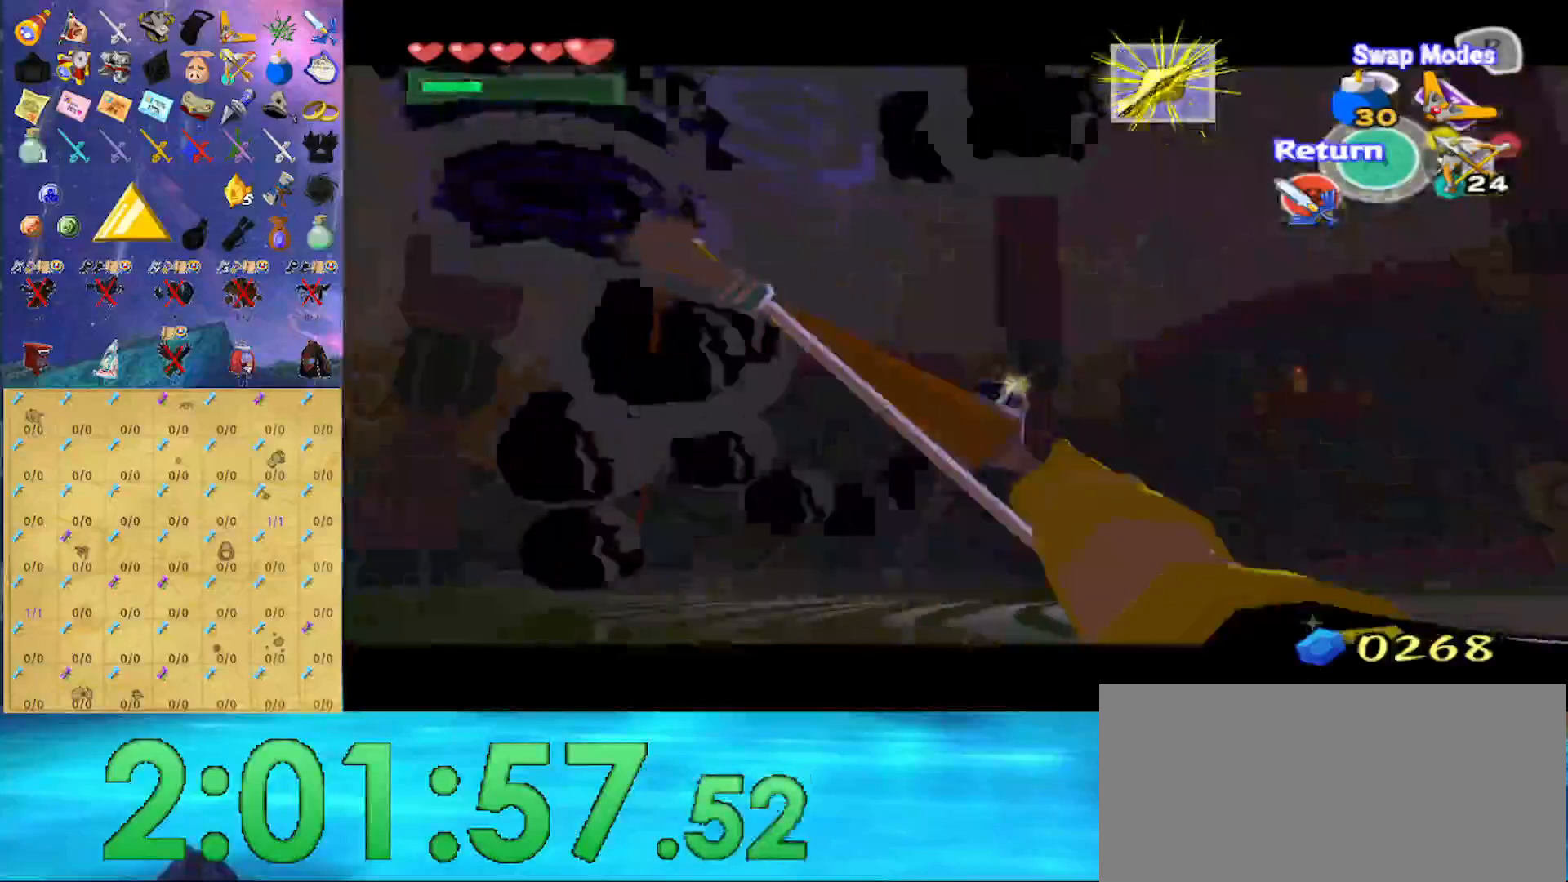
{"buttons": ["X"], "left_stick": "up", "right_stick": "center", "events": [[500, "left_stick", "up"]]}
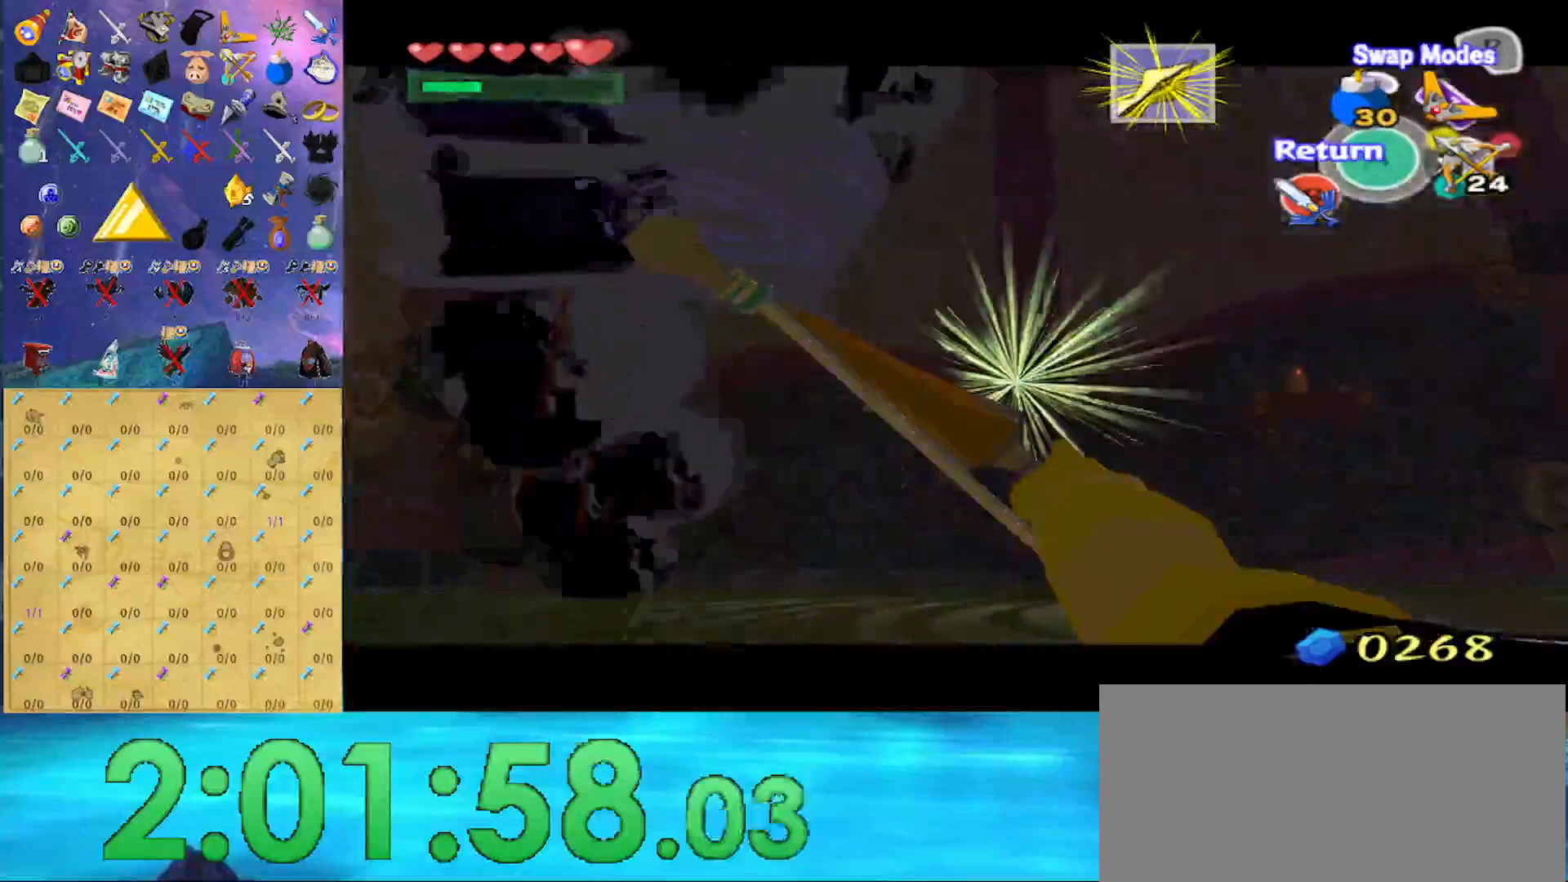
{"buttons": ["X"], "left_stick": "down", "right_stick": "center", "events": [[100, "left_stick", "left"], [267, "left_stick", "center"], [467, "left_stick", "down"]]}
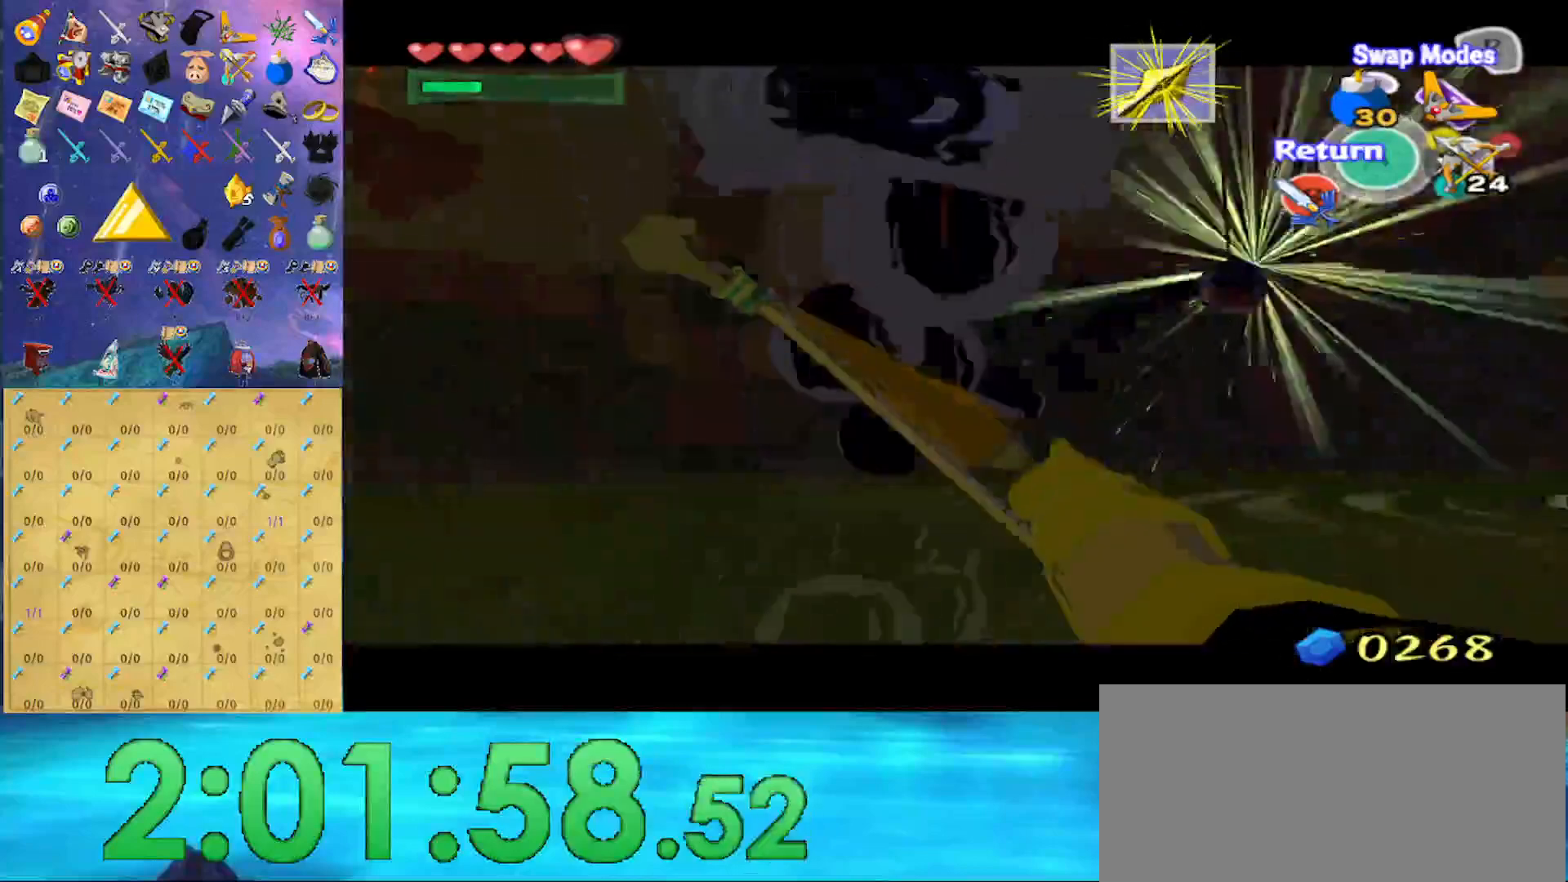
{"buttons": ["X"], "left_stick": "right", "right_stick": "center", "events": [[133, "left_stick", "center"], [233, "left_stick", "left"], [367, "left_stick", "center"], [467, "left_stick", "right"]]}
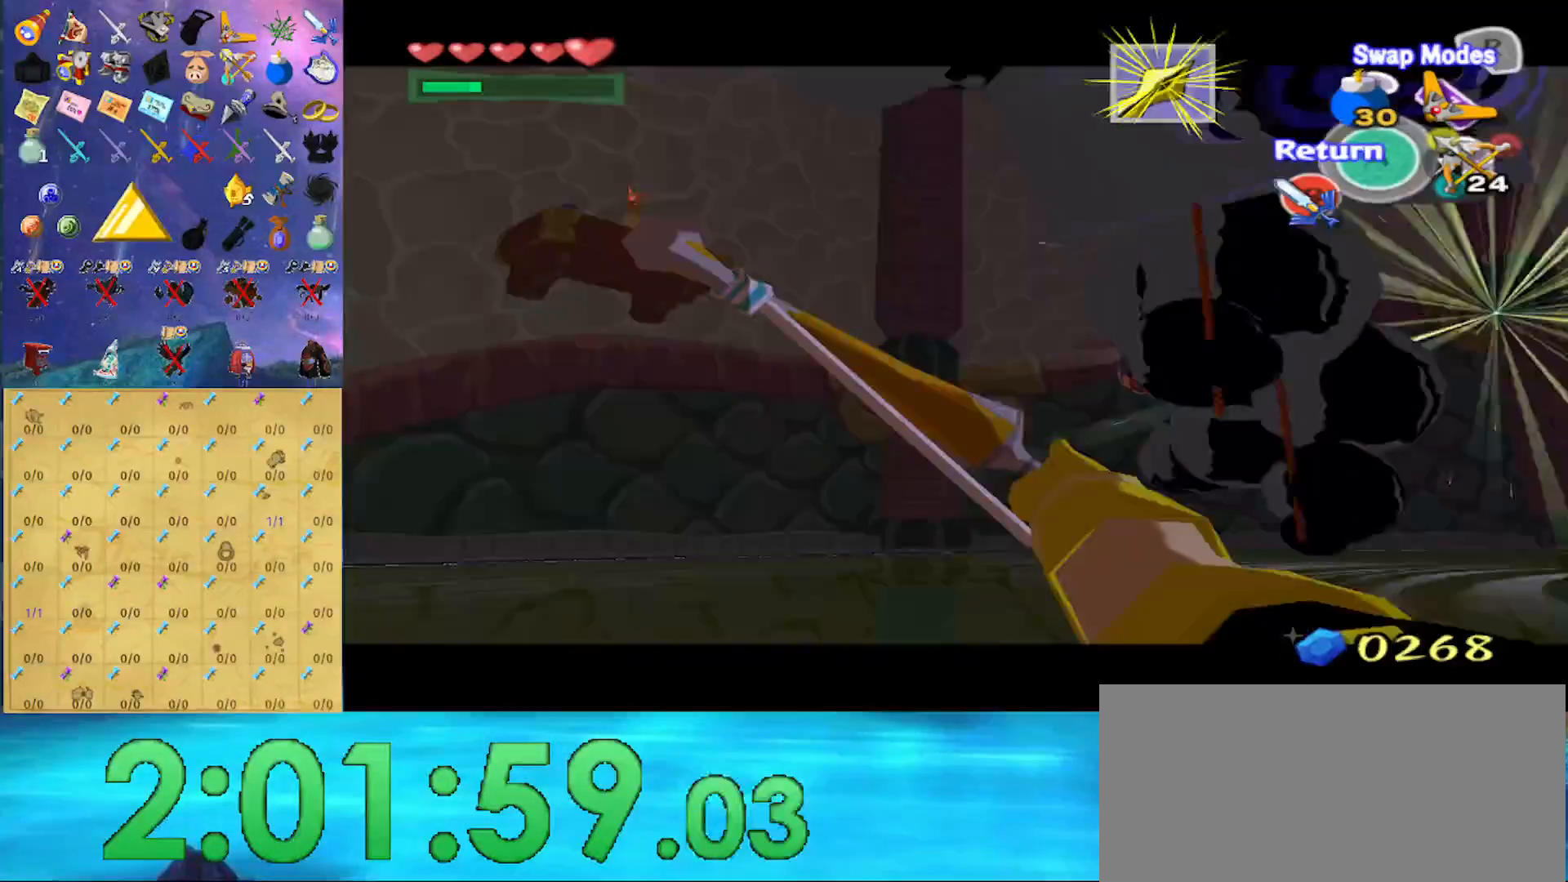
{"buttons": ["X"], "left_stick": "center", "right_stick": "center", "events": [[233, "left_stick", "center"]]}
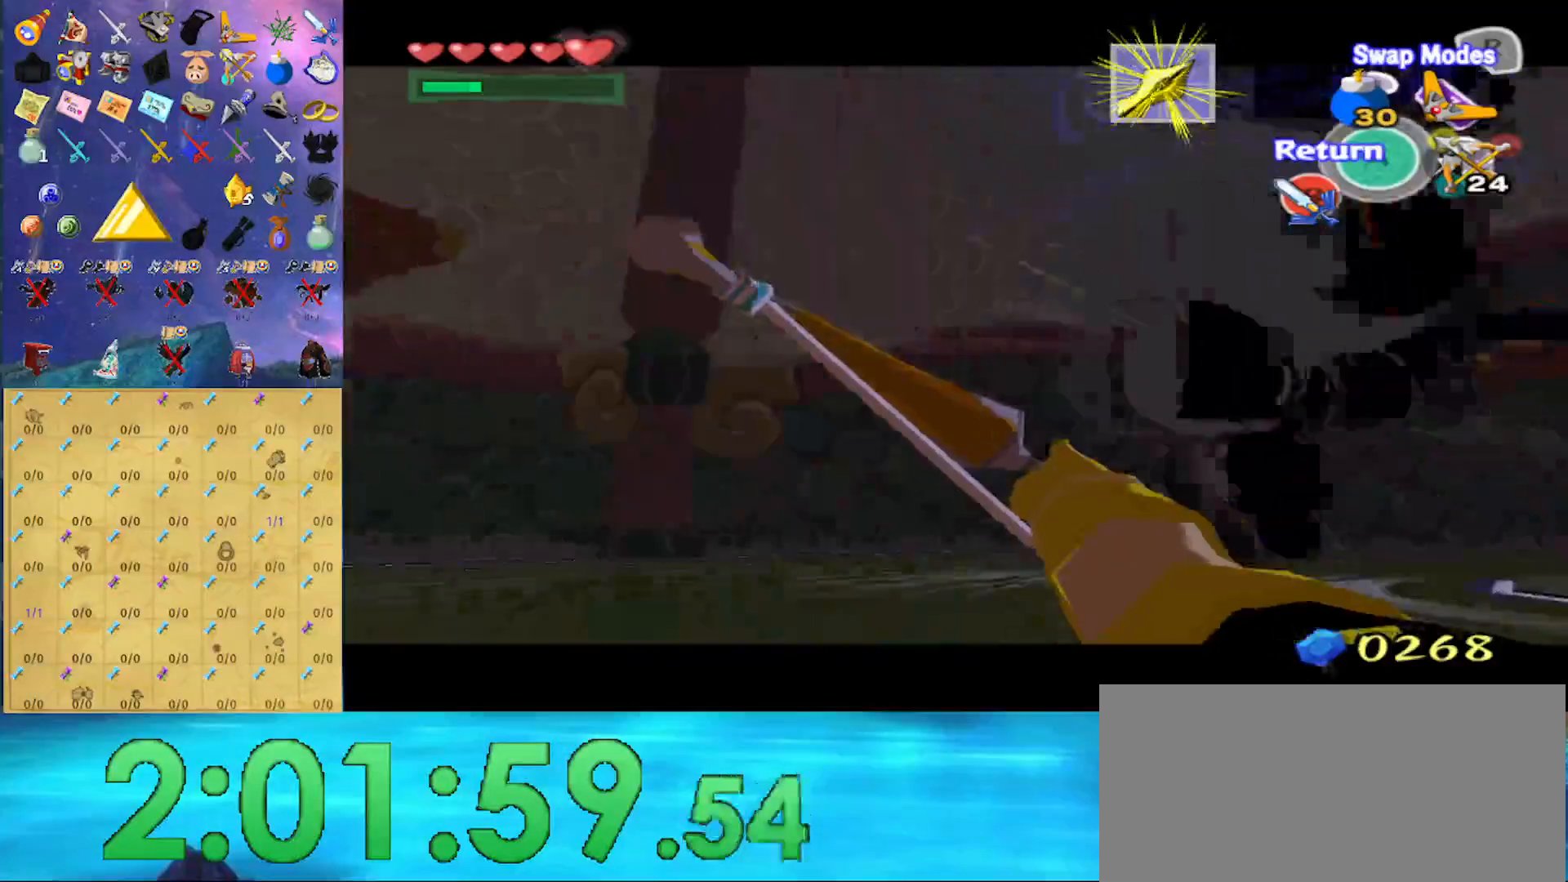
{"buttons": ["X"], "left_stick": "down-right", "right_stick": "center", "events": [[167, "left_stick", "down-right"]]}
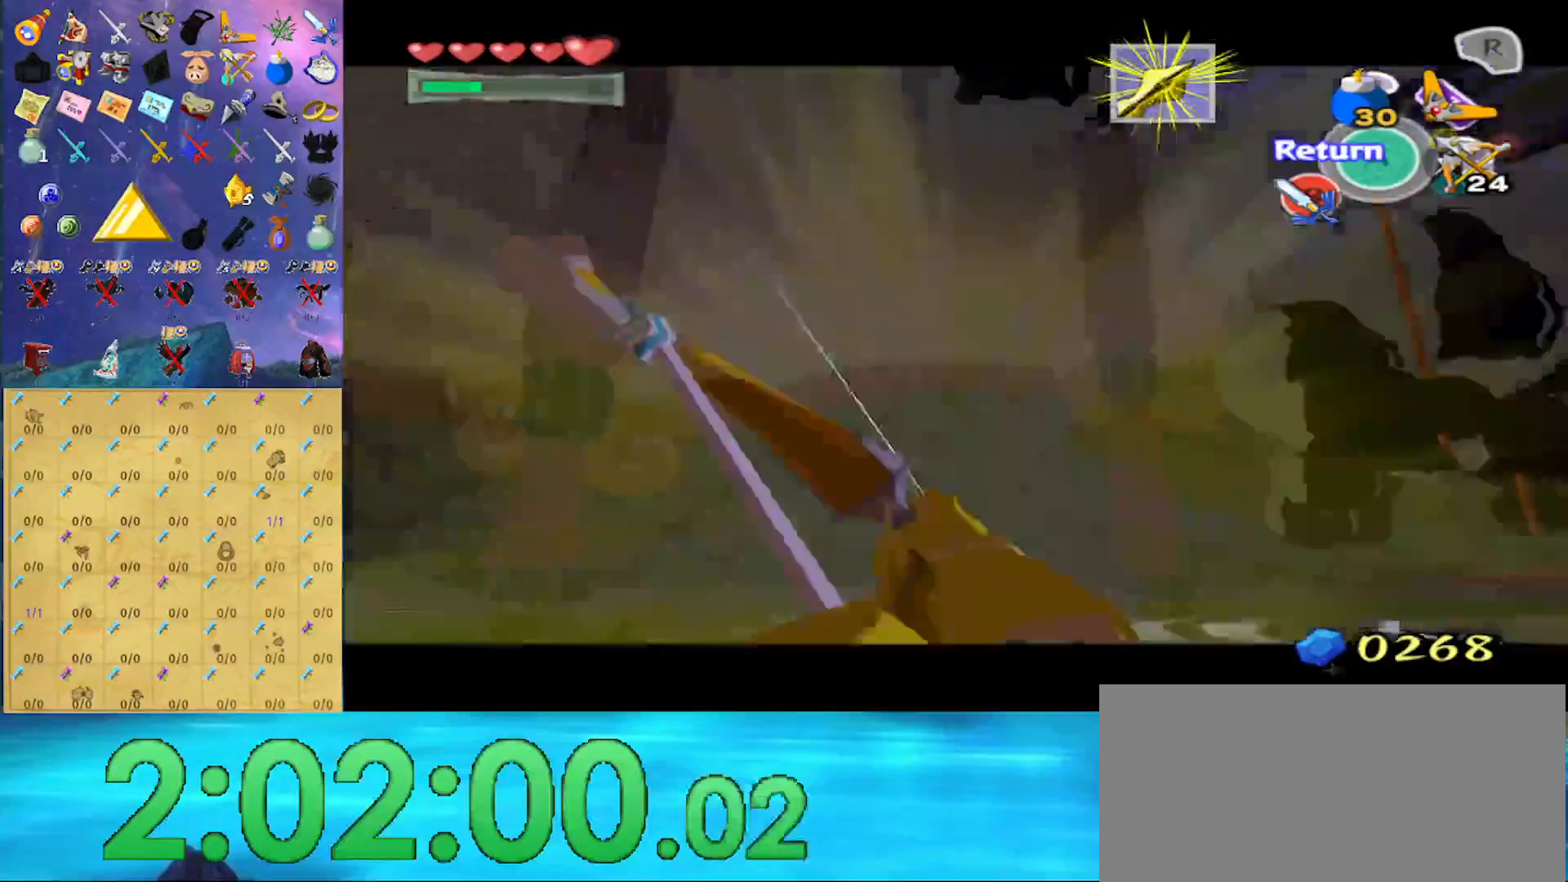
{"buttons": ["X"], "left_stick": "right", "right_stick": "center", "events": [[200, "left_stick", "right"]]}
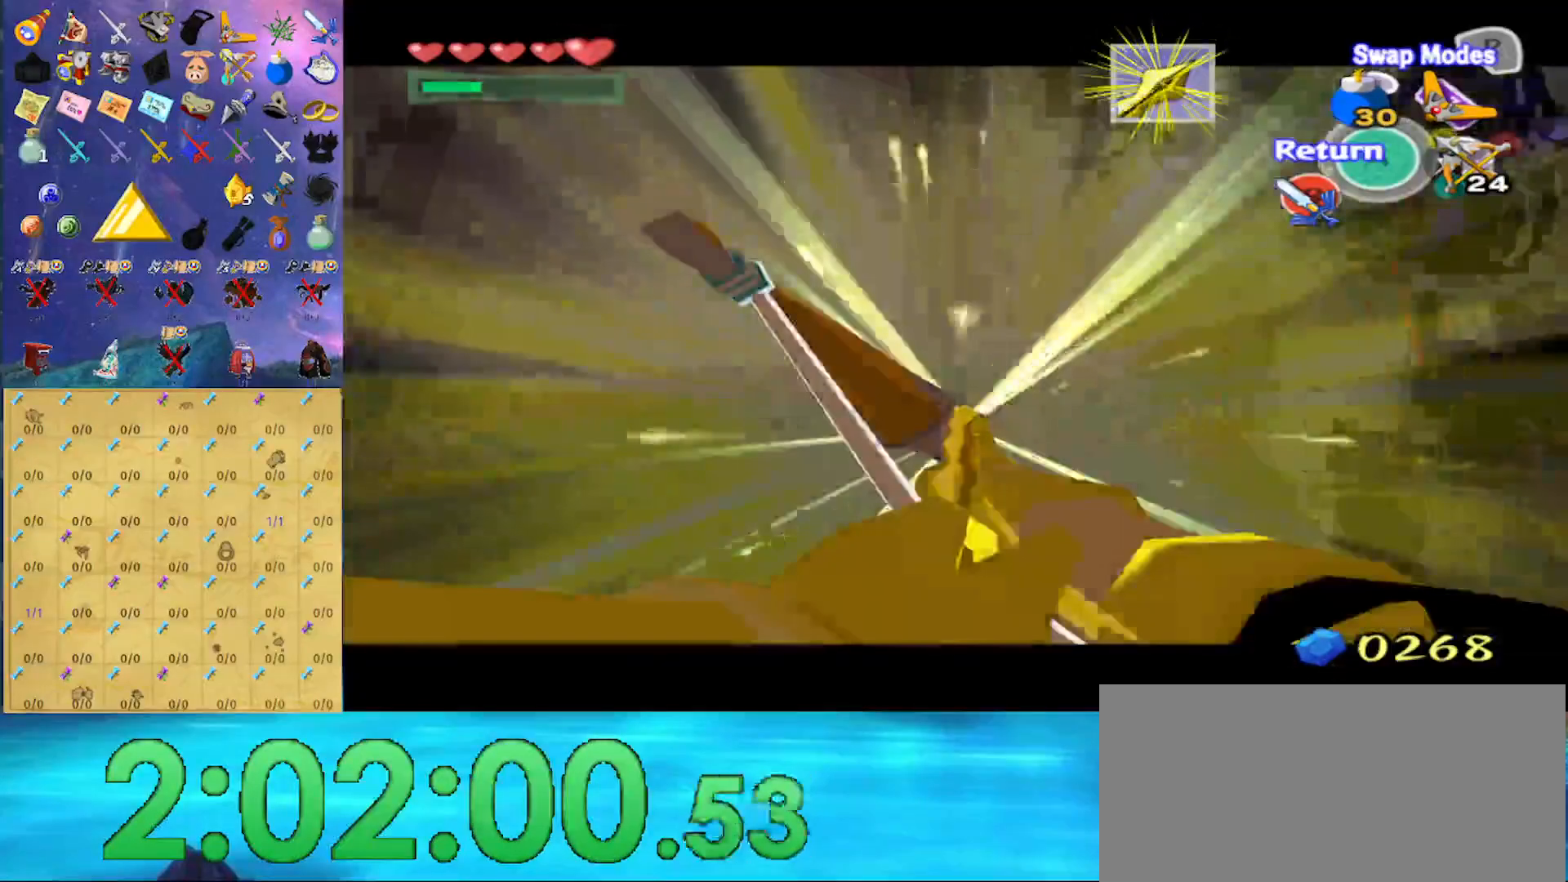
{"buttons": ["X"], "left_stick": "center", "right_stick": "center", "events": [[233, "left_stick", "center"]]}
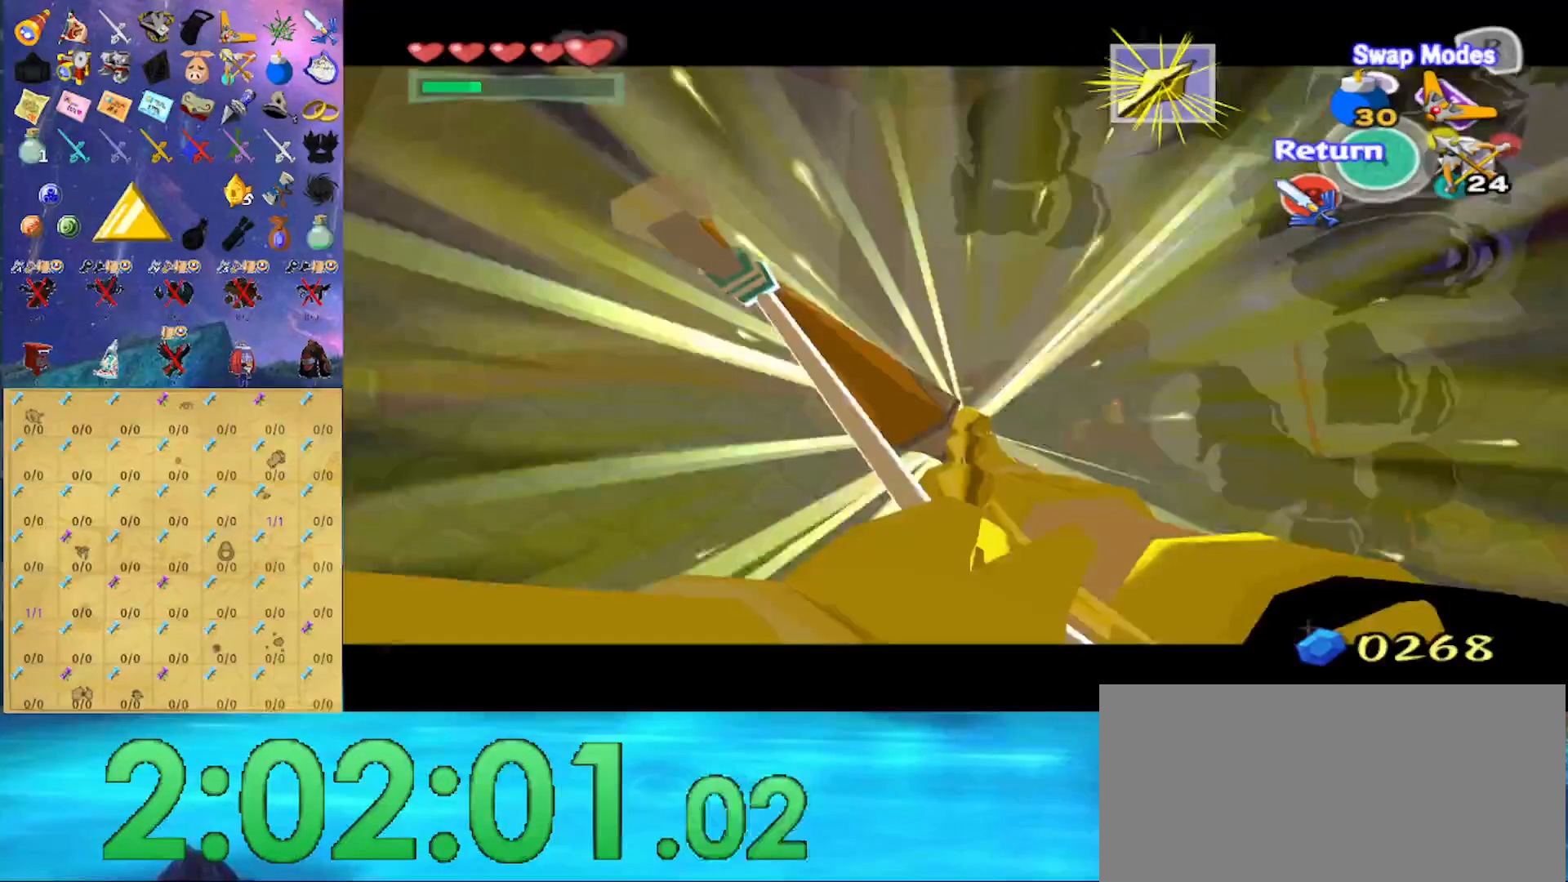
{"buttons": ["X"], "left_stick": "up", "right_stick": "center", "events": [[33, "left_stick", "right"], [167, "left_stick", "up-right"], [467, "left_stick", "up"]]}
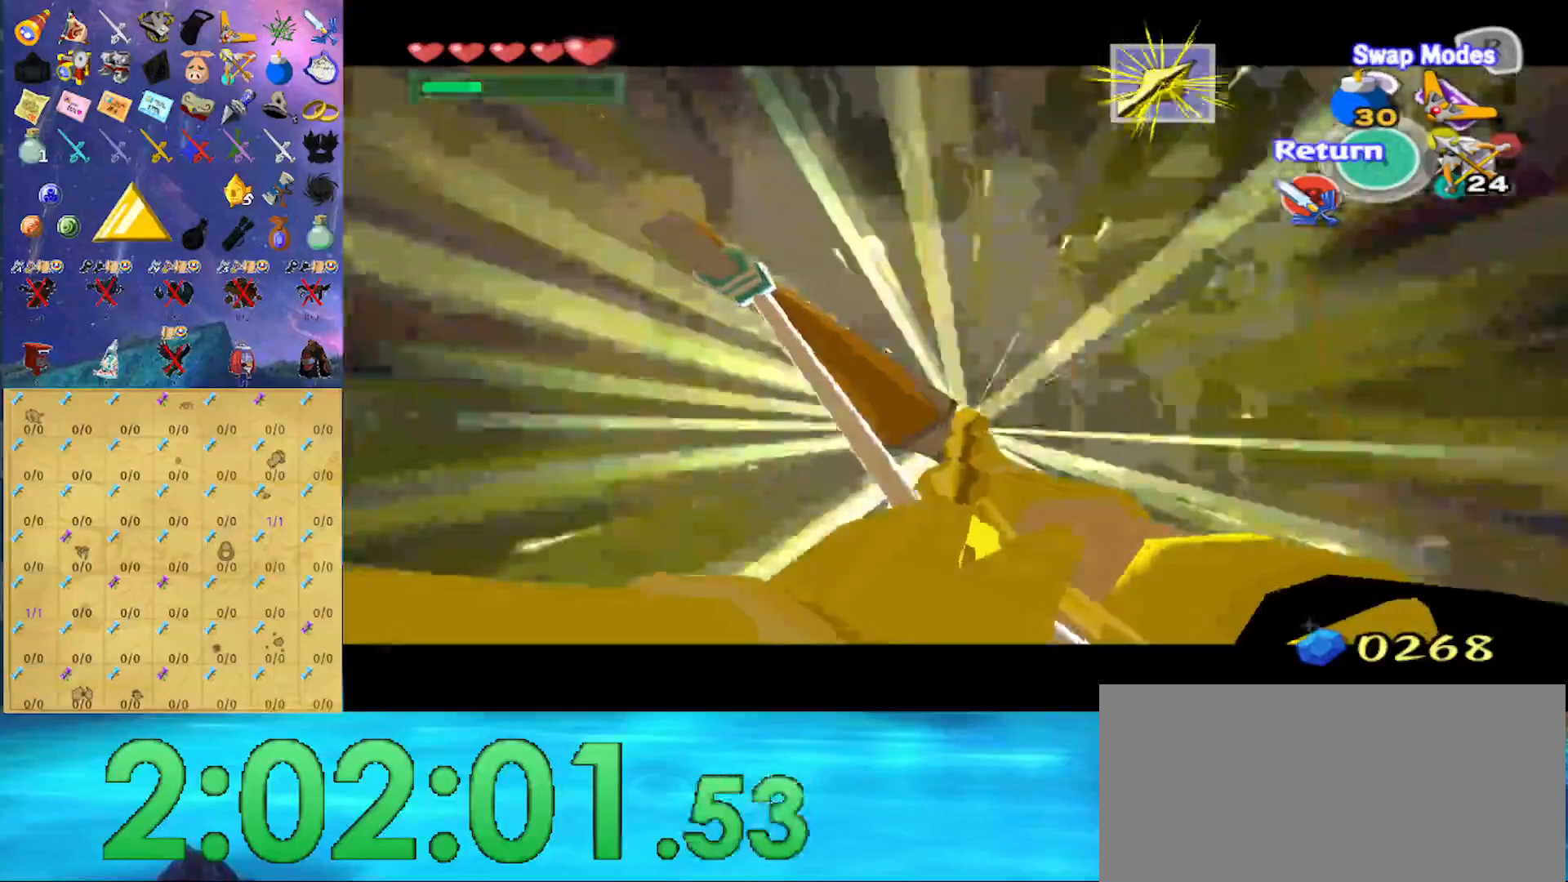
{"buttons": ["X"], "left_stick": "center", "right_stick": "center", "events": [[67, "left_stick", "up-left"], [267, "left_stick", "center"]]}
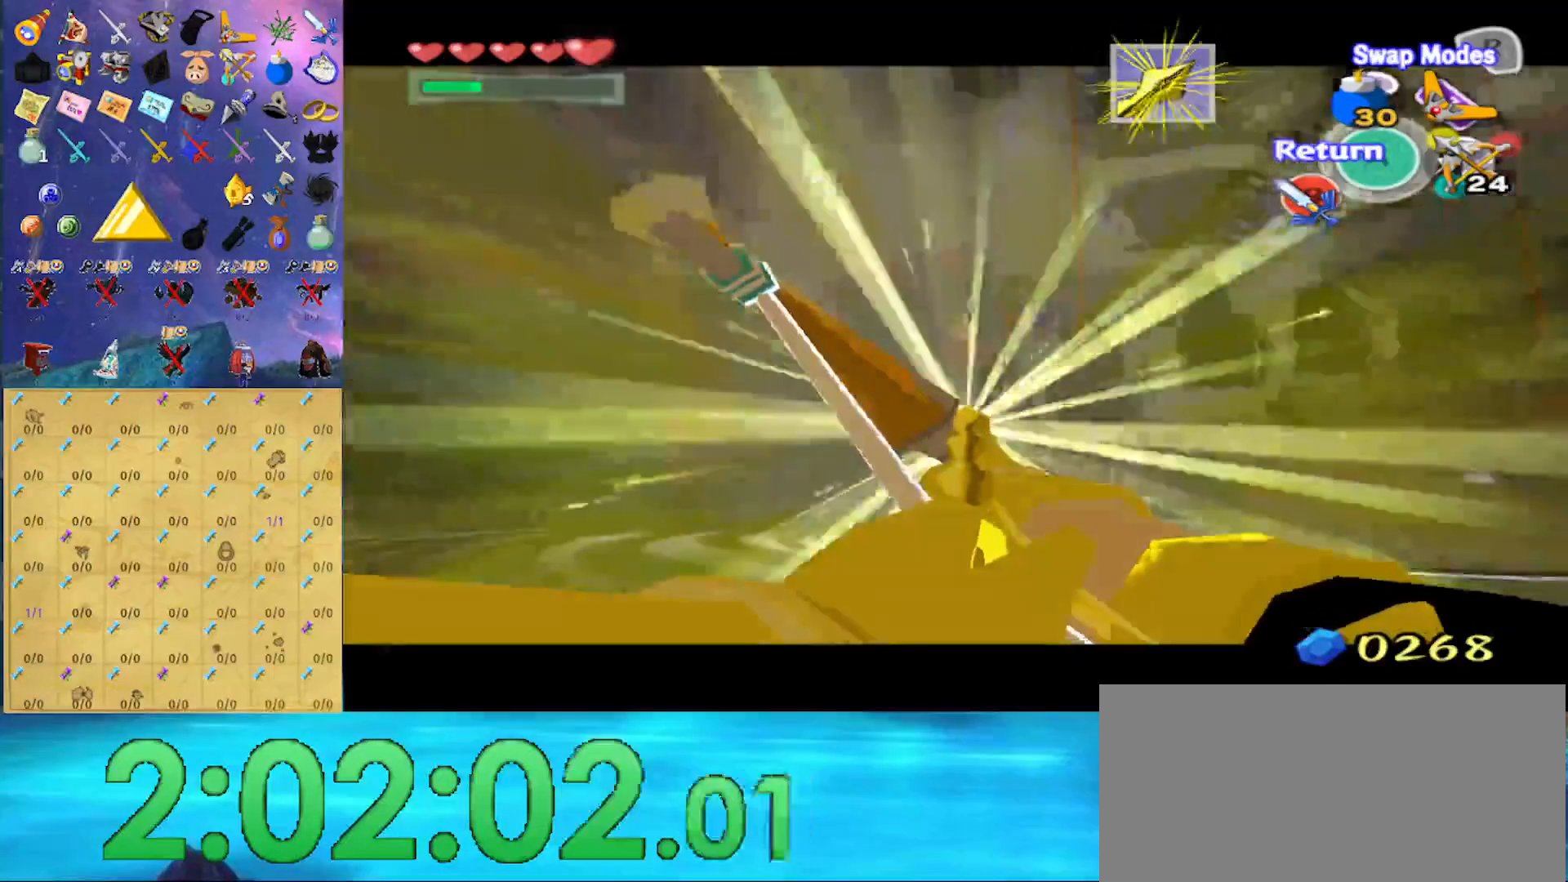
{"buttons": [], "left_stick": "center", "right_stick": "center", "events": [[100, "left_stick", "down-left"], [300, "left_stick", "center"], [467, "X", "up"]]}
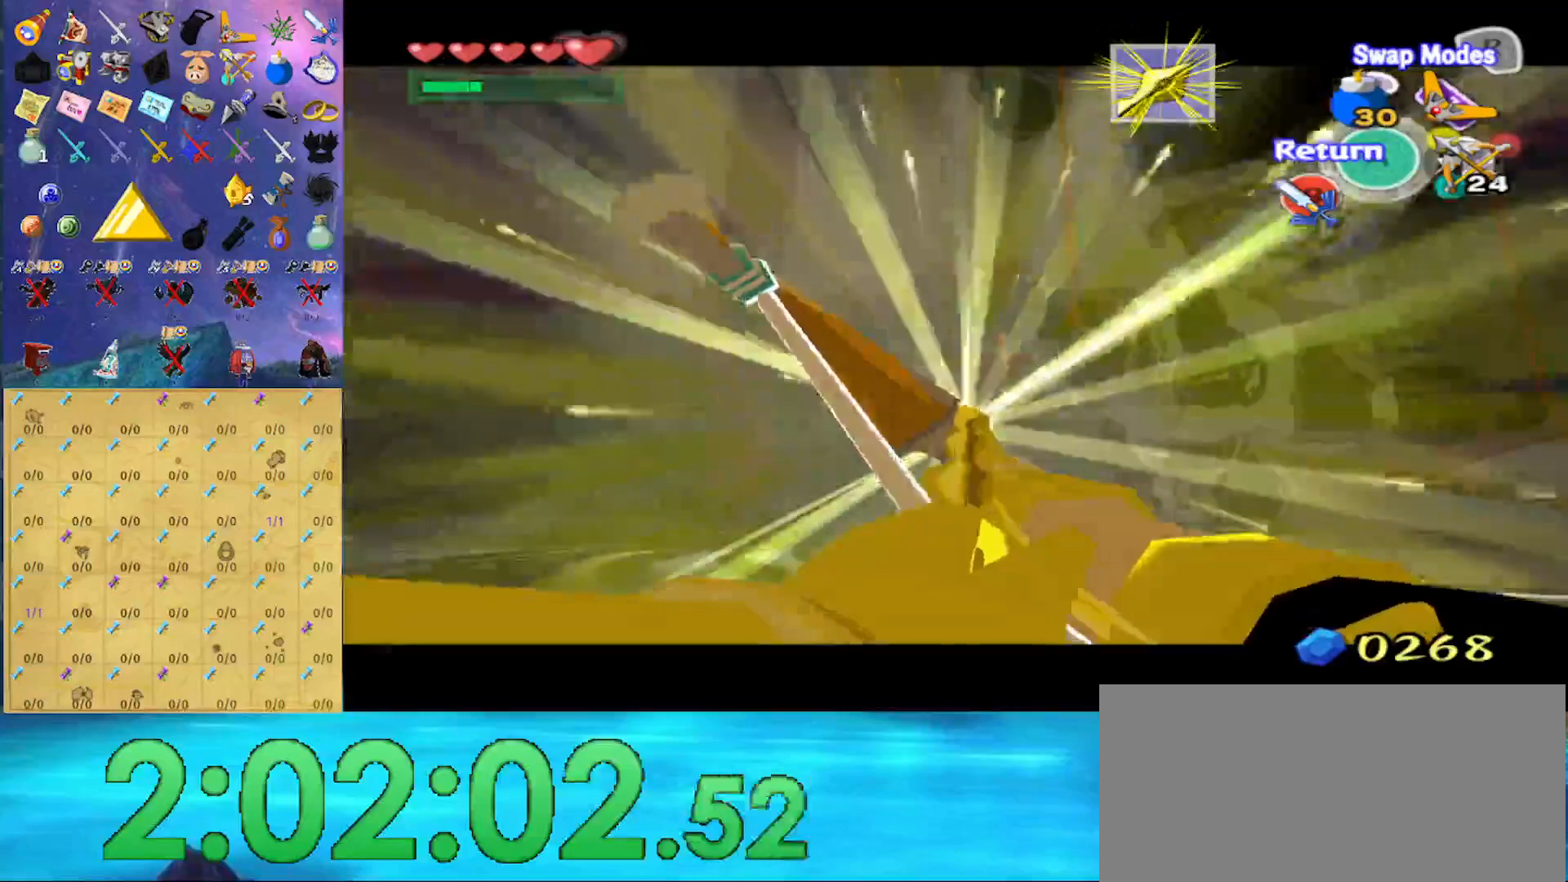
{"buttons": [], "left_stick": "center", "right_stick": "center", "events": [[67, "left_stick", "down"], [200, "left_stick", "center"]]}
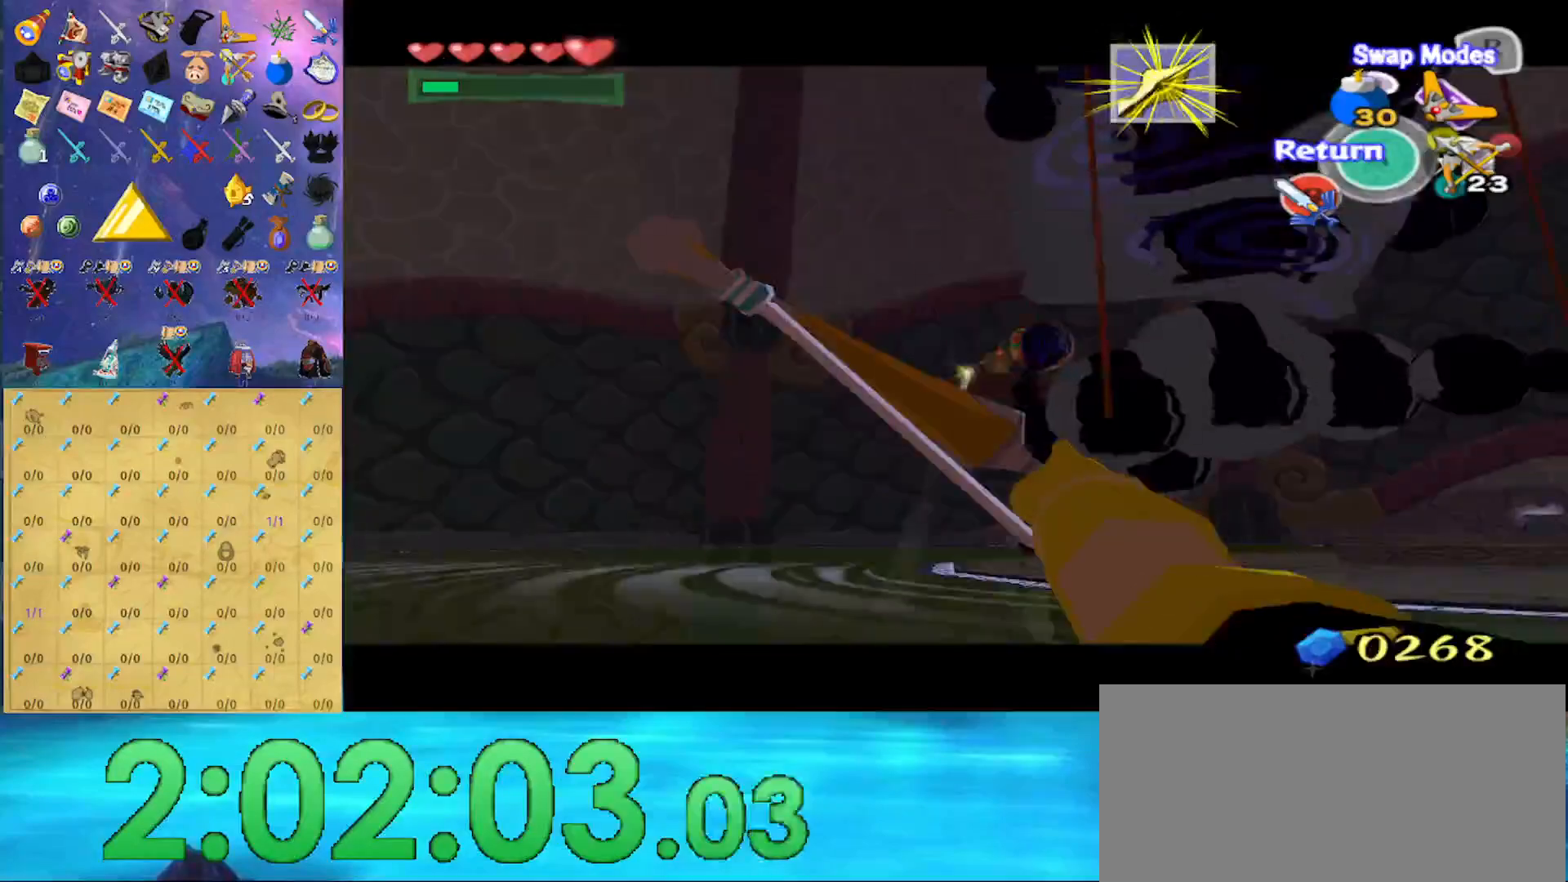
{"buttons": [], "left_stick": "left", "right_stick": "center", "events": [[33, "A", "down"], [67, "A", "up"], [167, "A", "down"], [167, "left_stick", "left"], [233, "A", "up"]]}
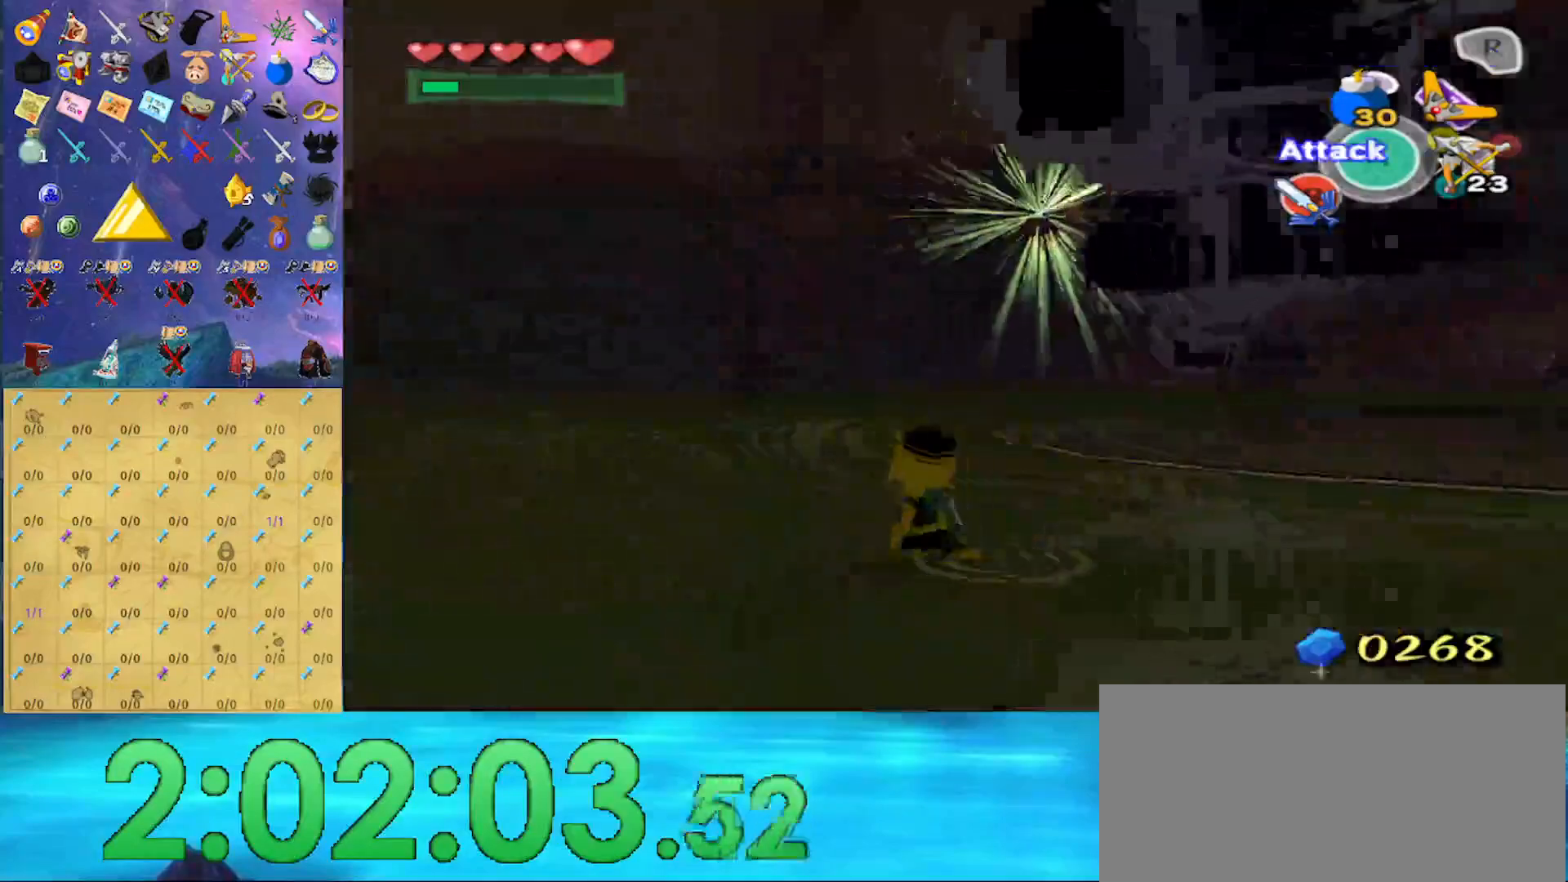
{"buttons": [], "left_stick": "left", "right_stick": "center", "events": [[267, "right_stick", "left"], [400, "right_stick", "center"]]}
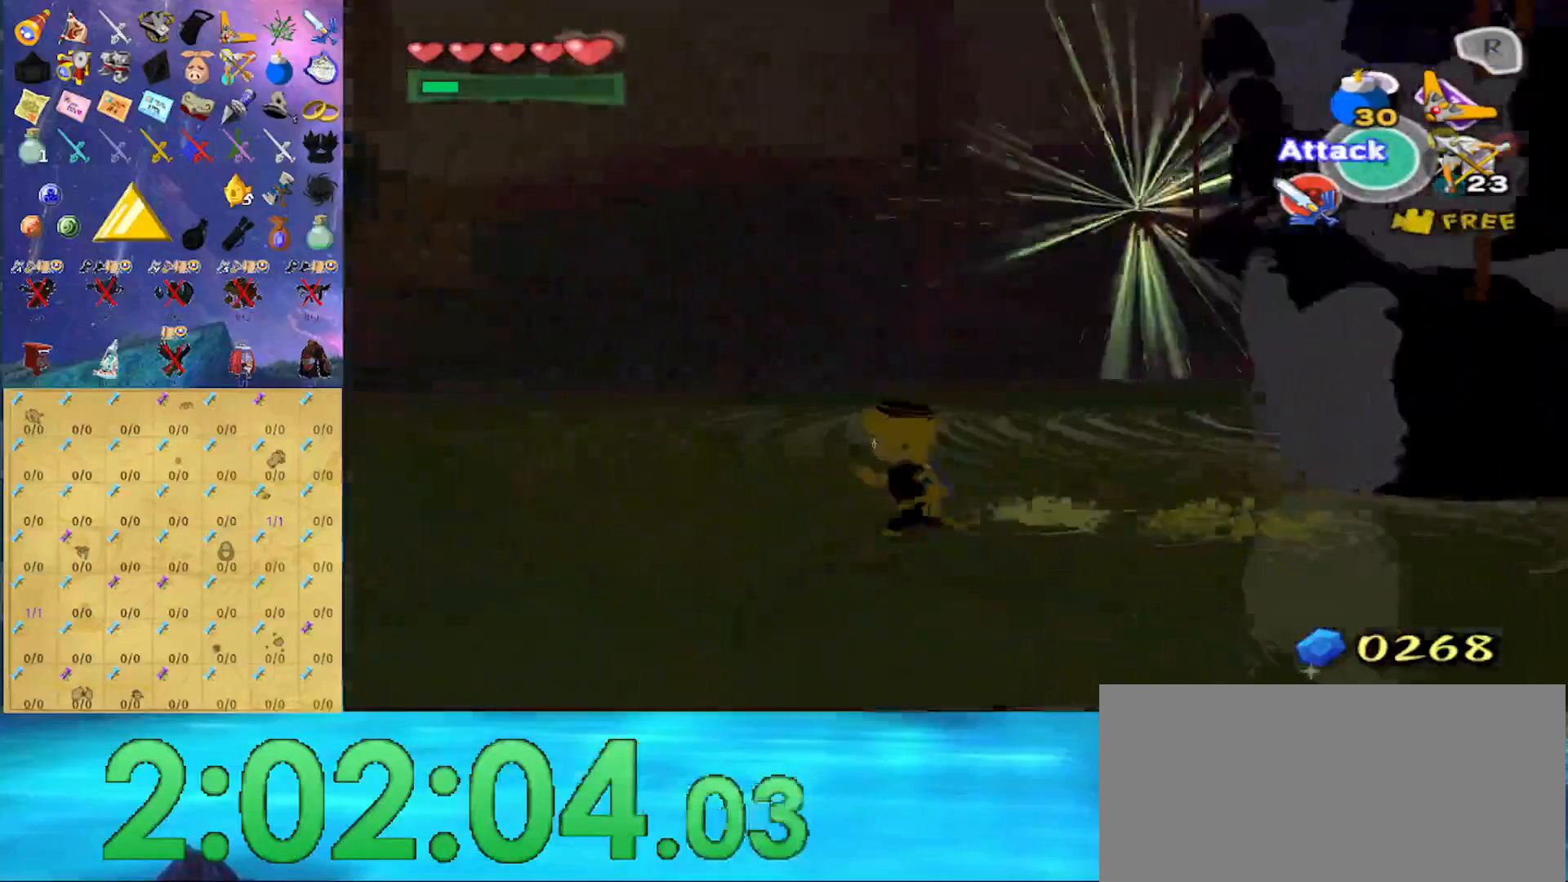
{"buttons": [], "left_stick": "up-right", "right_stick": "center", "events": [[367, "left_stick", "up"], [433, "left_stick", "up-right"]]}
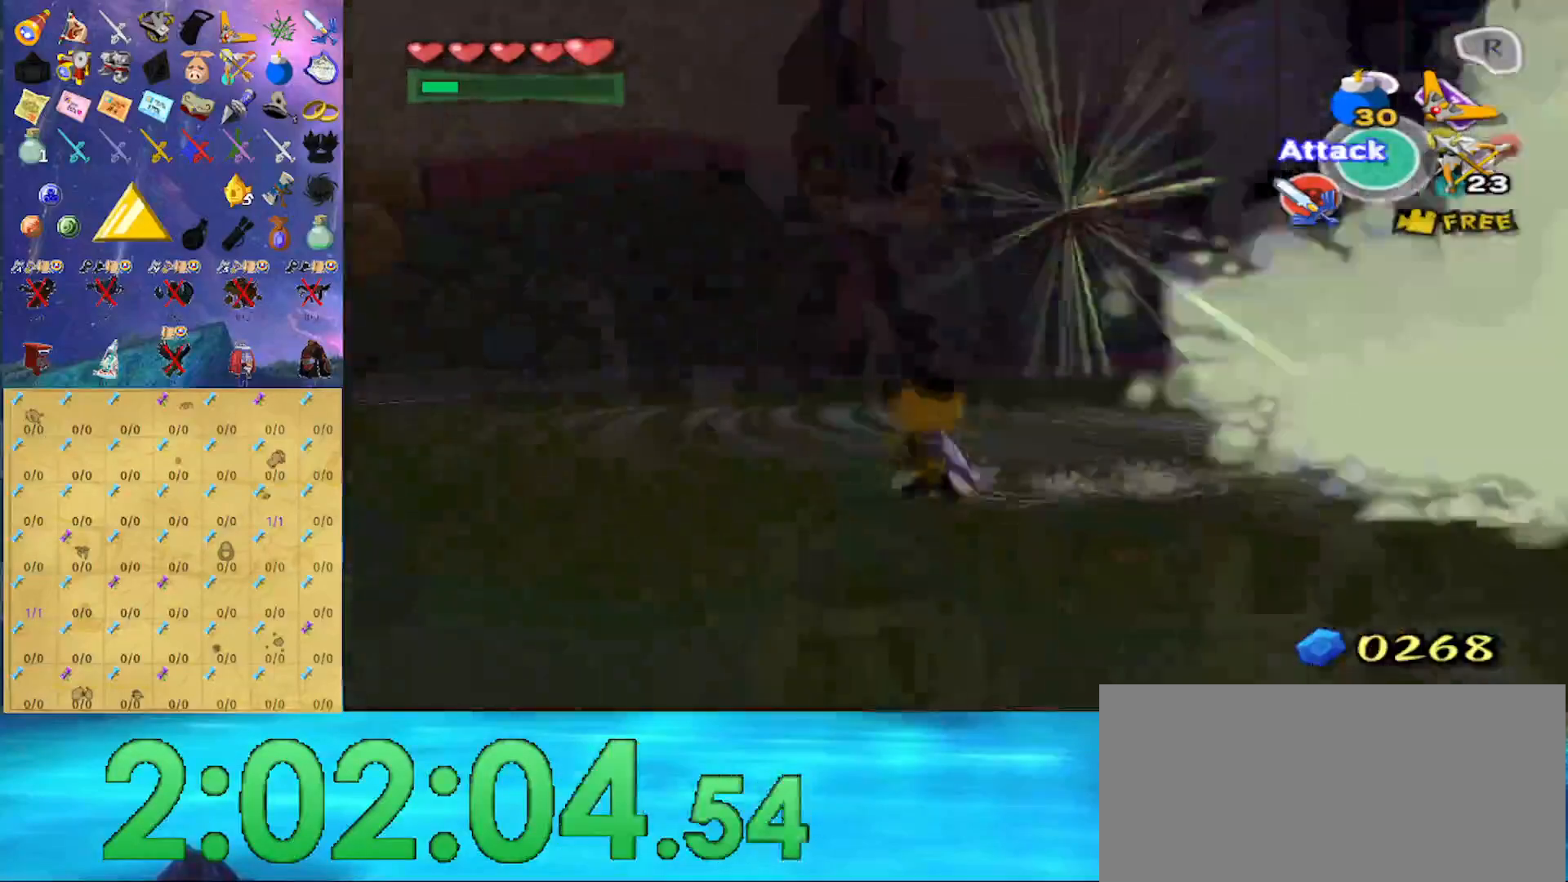
{"buttons": ["X"], "left_stick": "center", "right_stick": "center", "events": [[133, "left_stick", "center"], [300, "X", "down"]]}
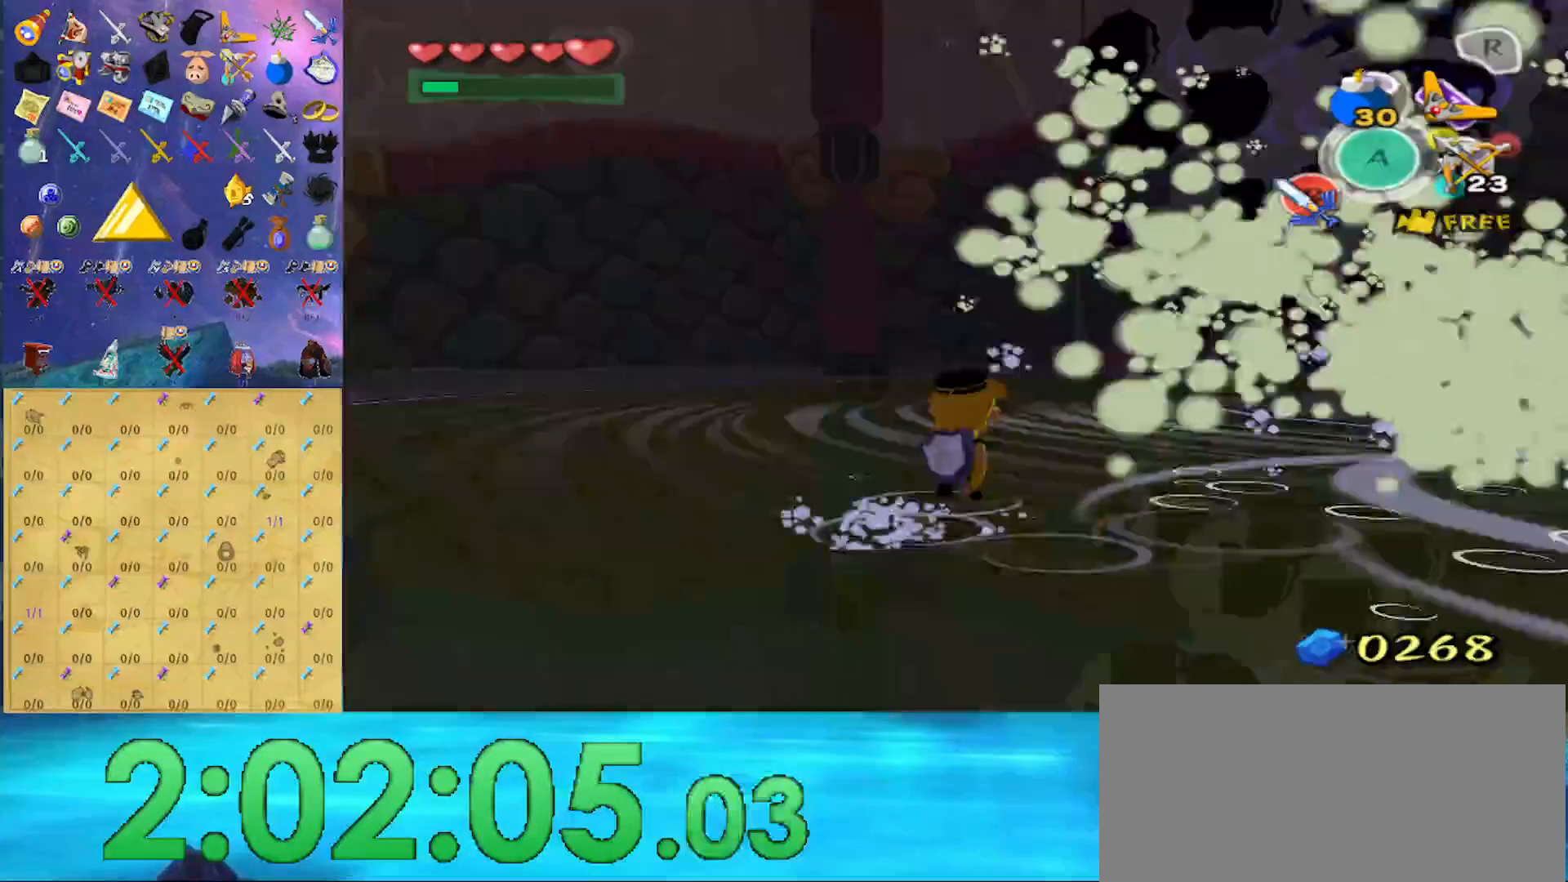
{"buttons": ["X"], "left_stick": "center", "right_stick": "center", "events": [[33, "left_stick", "down"], [367, "left_stick", "center"]]}
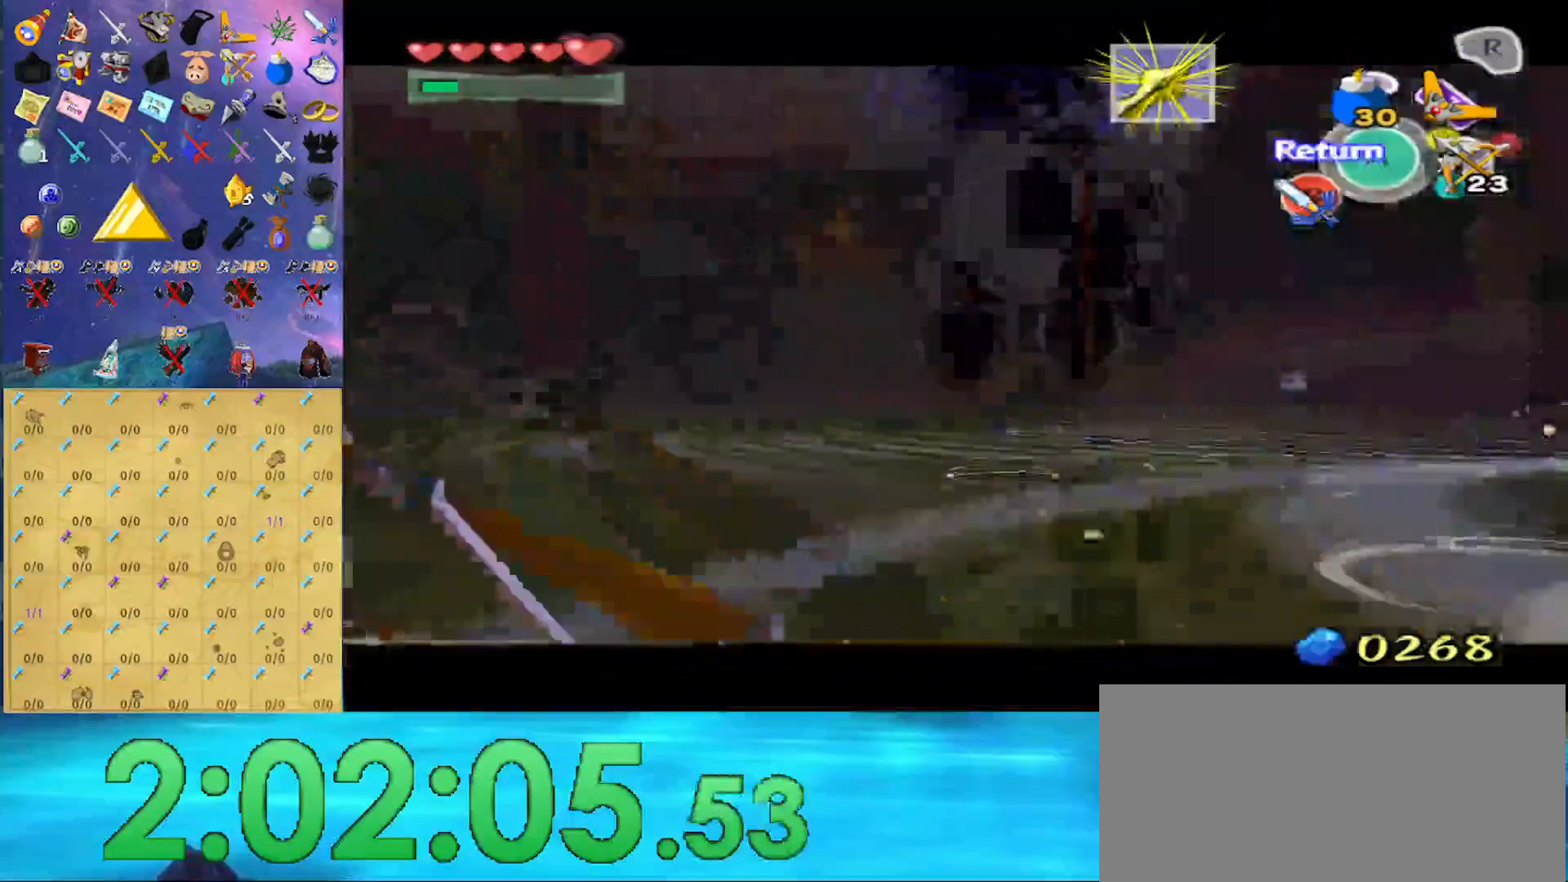
{"buttons": ["X"], "left_stick": "center", "right_stick": "center", "events": [[67, "left_stick", "down-left"], [400, "left_stick", "left"], [500, "left_stick", "center"]]}
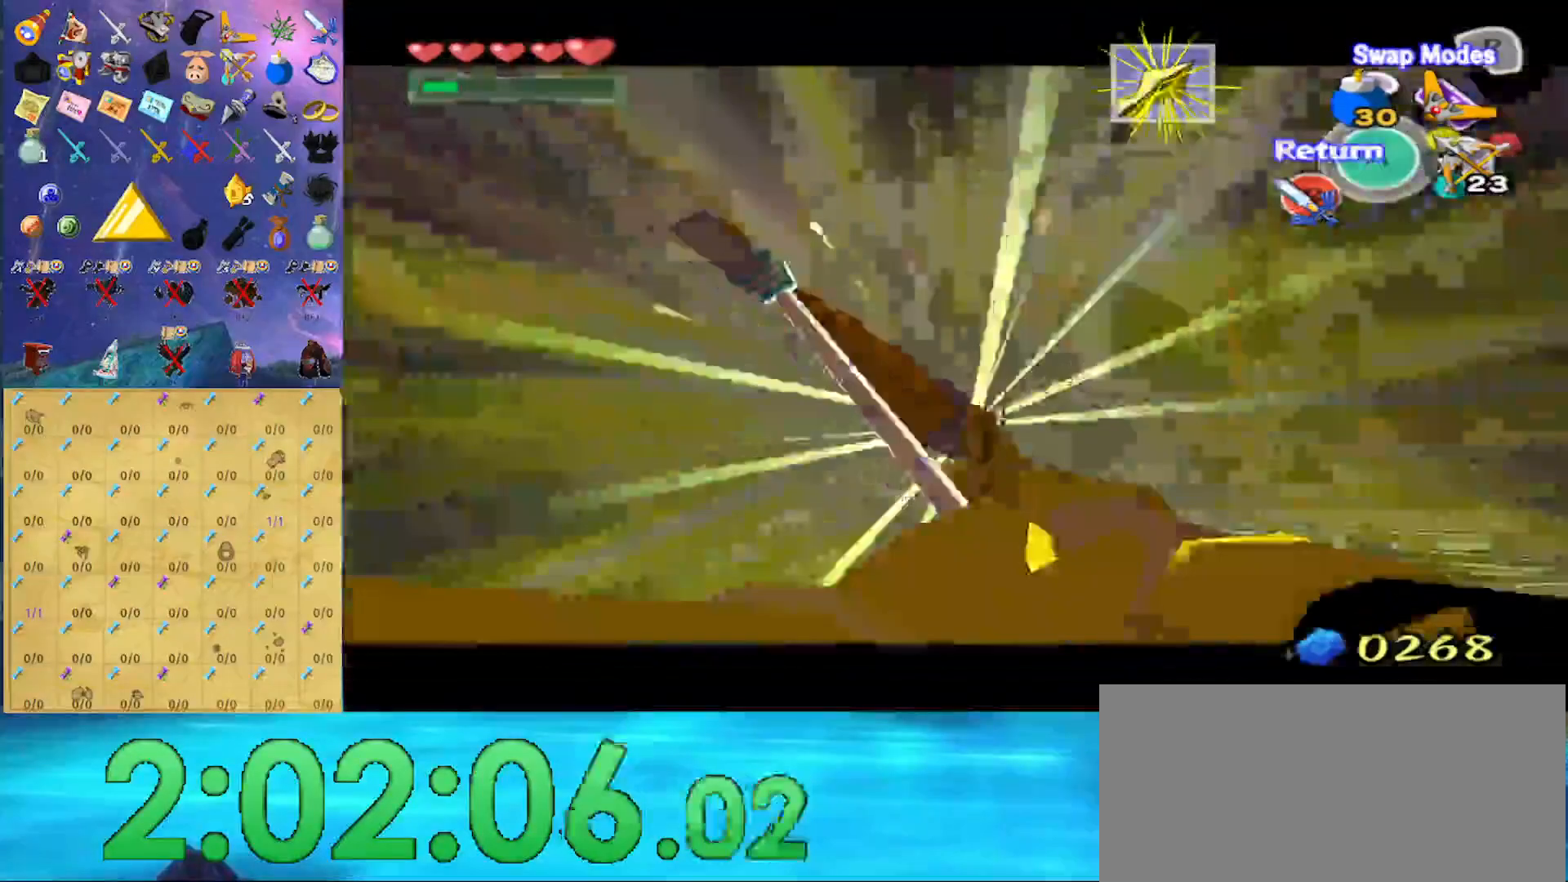
{"buttons": ["X"], "left_stick": "center", "right_stick": "center", "events": []}
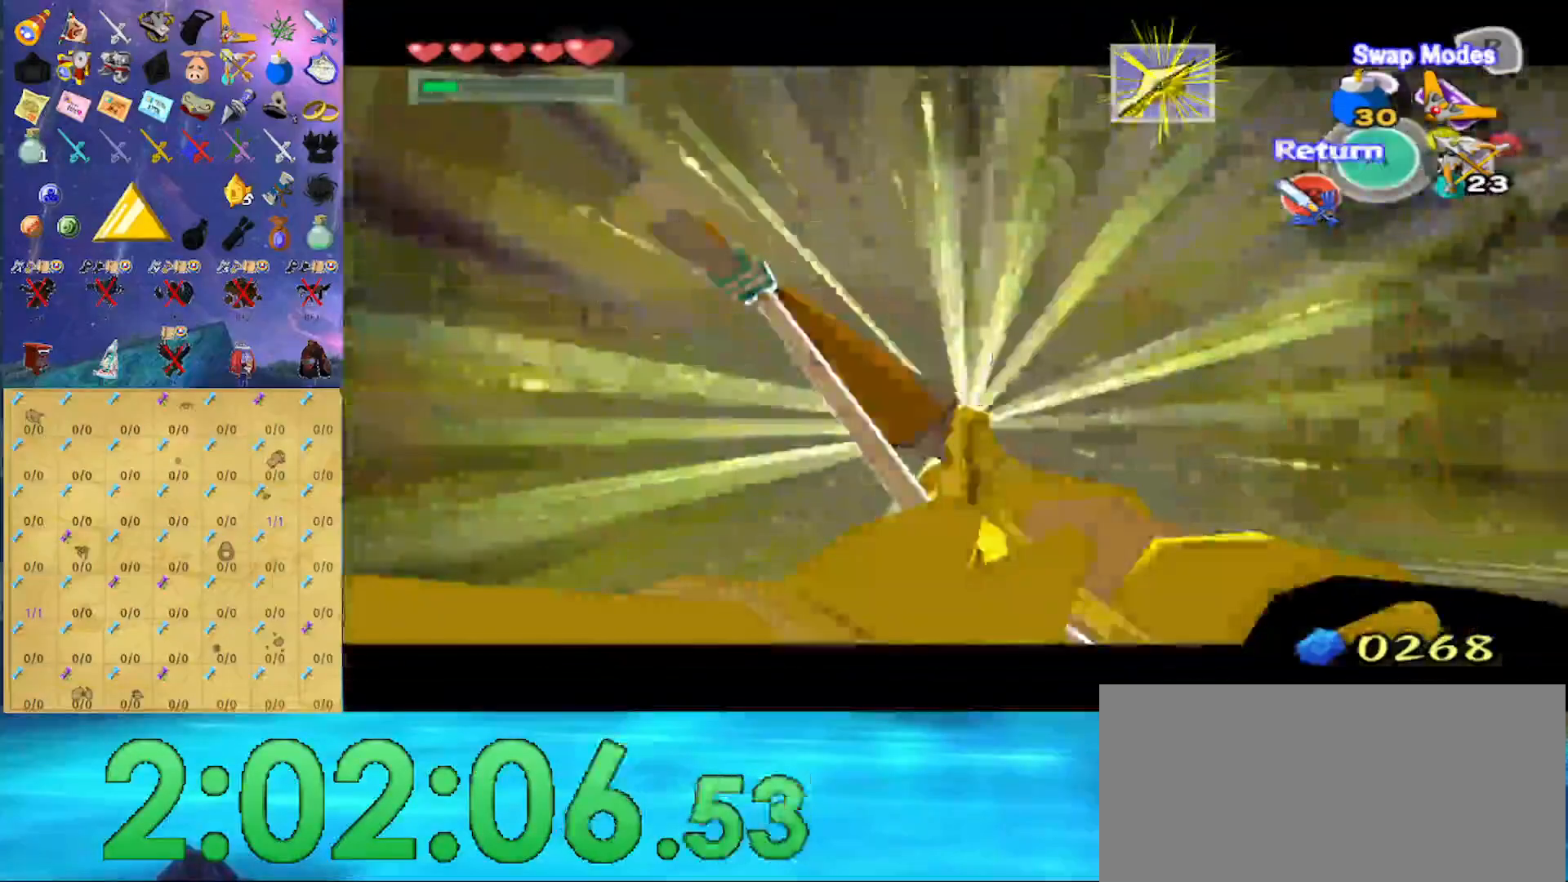
{"buttons": ["X"], "left_stick": "center", "right_stick": "center", "events": [[67, "left_stick", "up"], [167, "left_stick", "up-right"], [267, "left_stick", "center"]]}
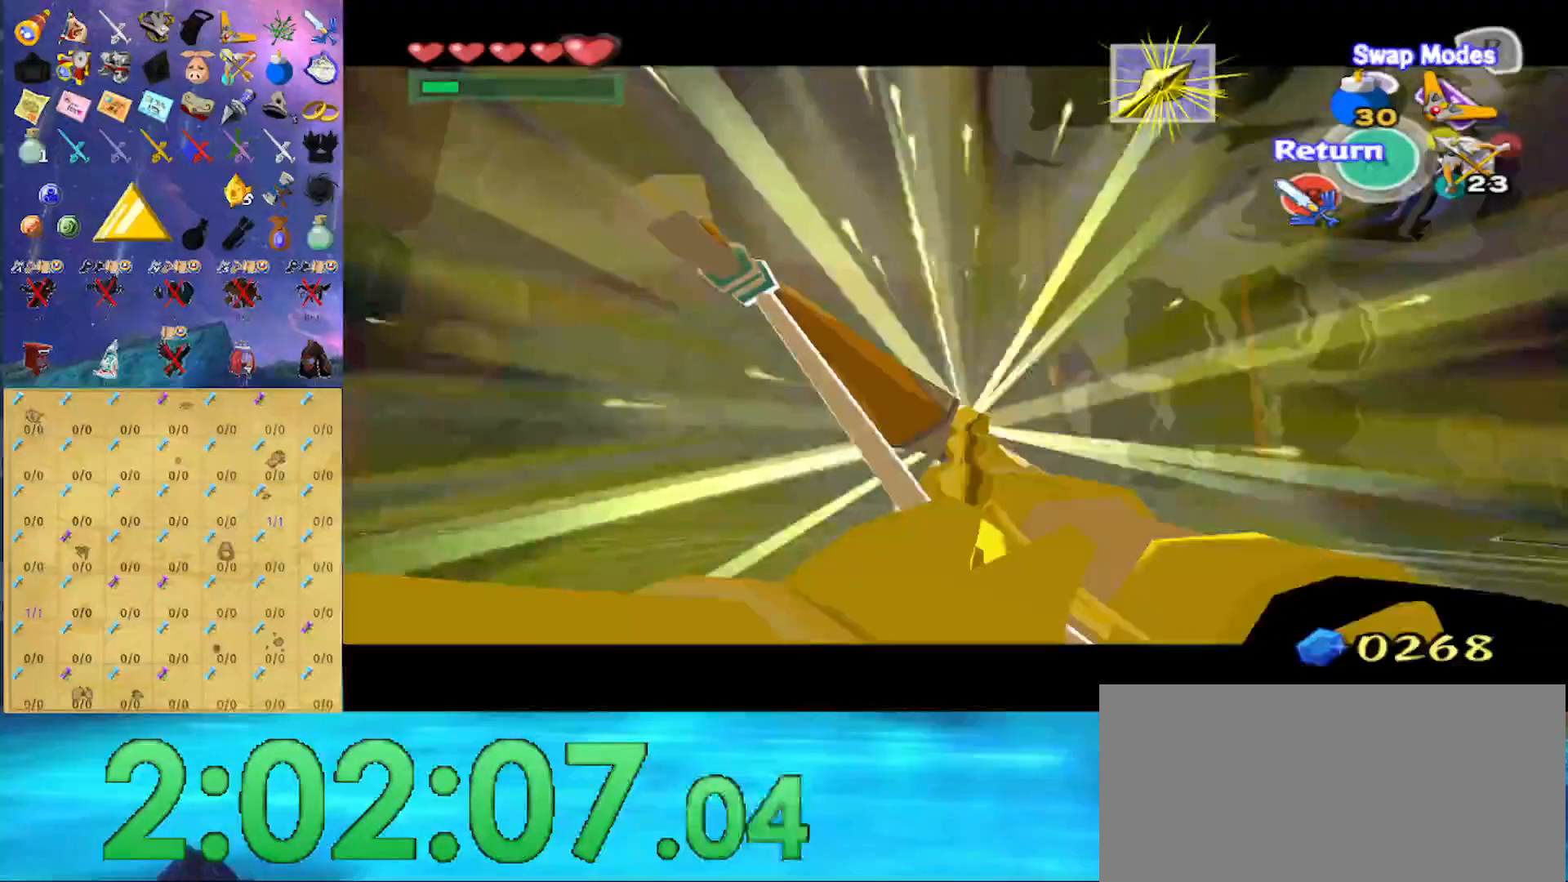
{"buttons": ["X"], "left_stick": "center", "right_stick": "center", "events": [[200, "X", "up"], [300, "X", "down"]]}
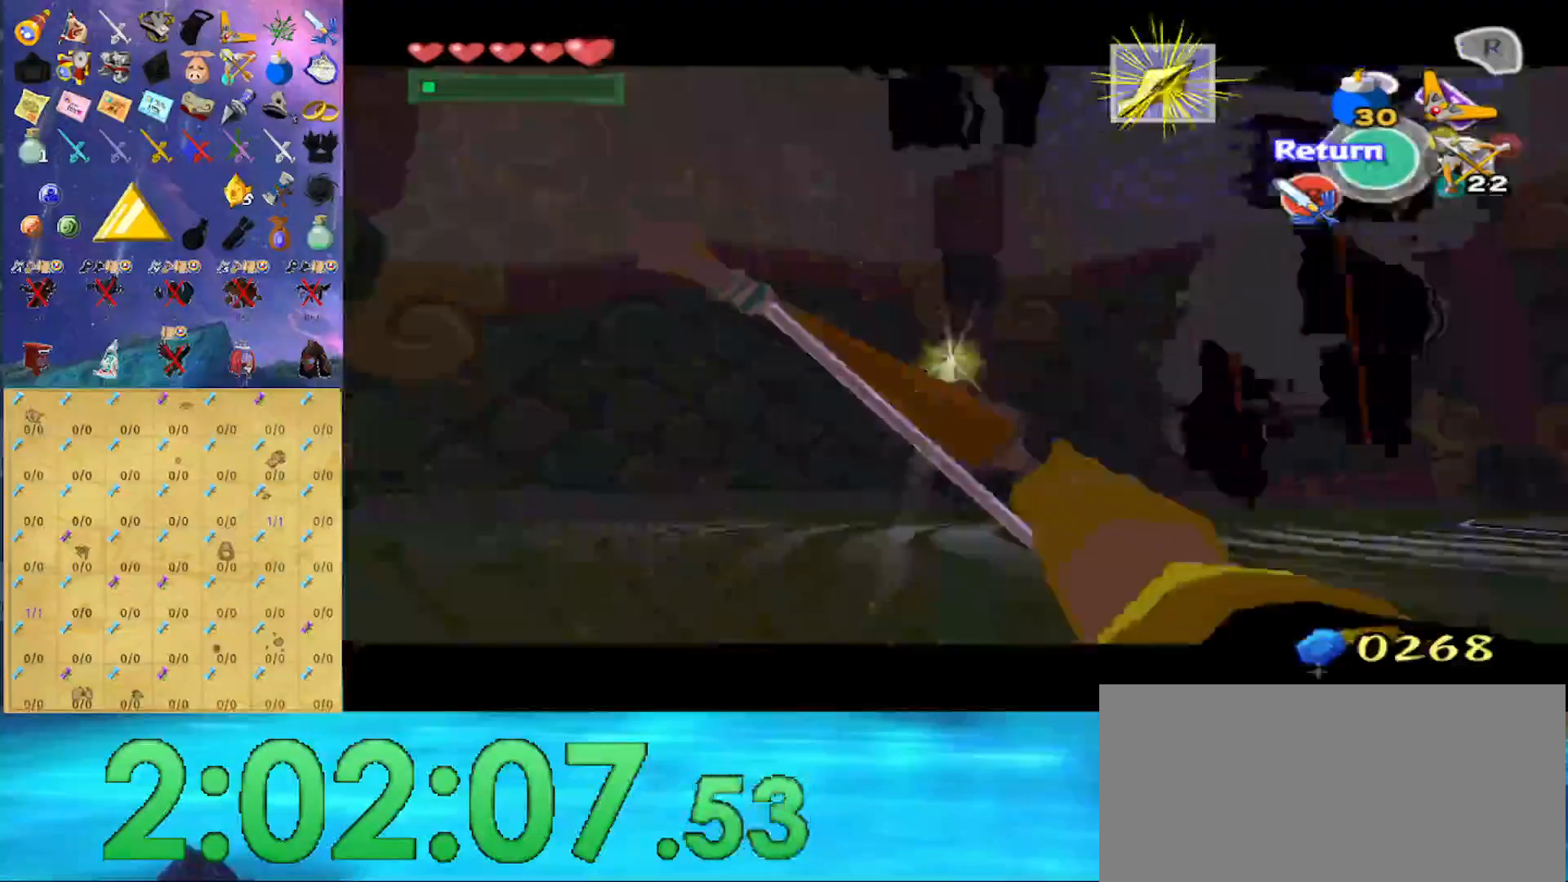
{"buttons": ["X"], "left_stick": "center", "right_stick": "center", "events": []}